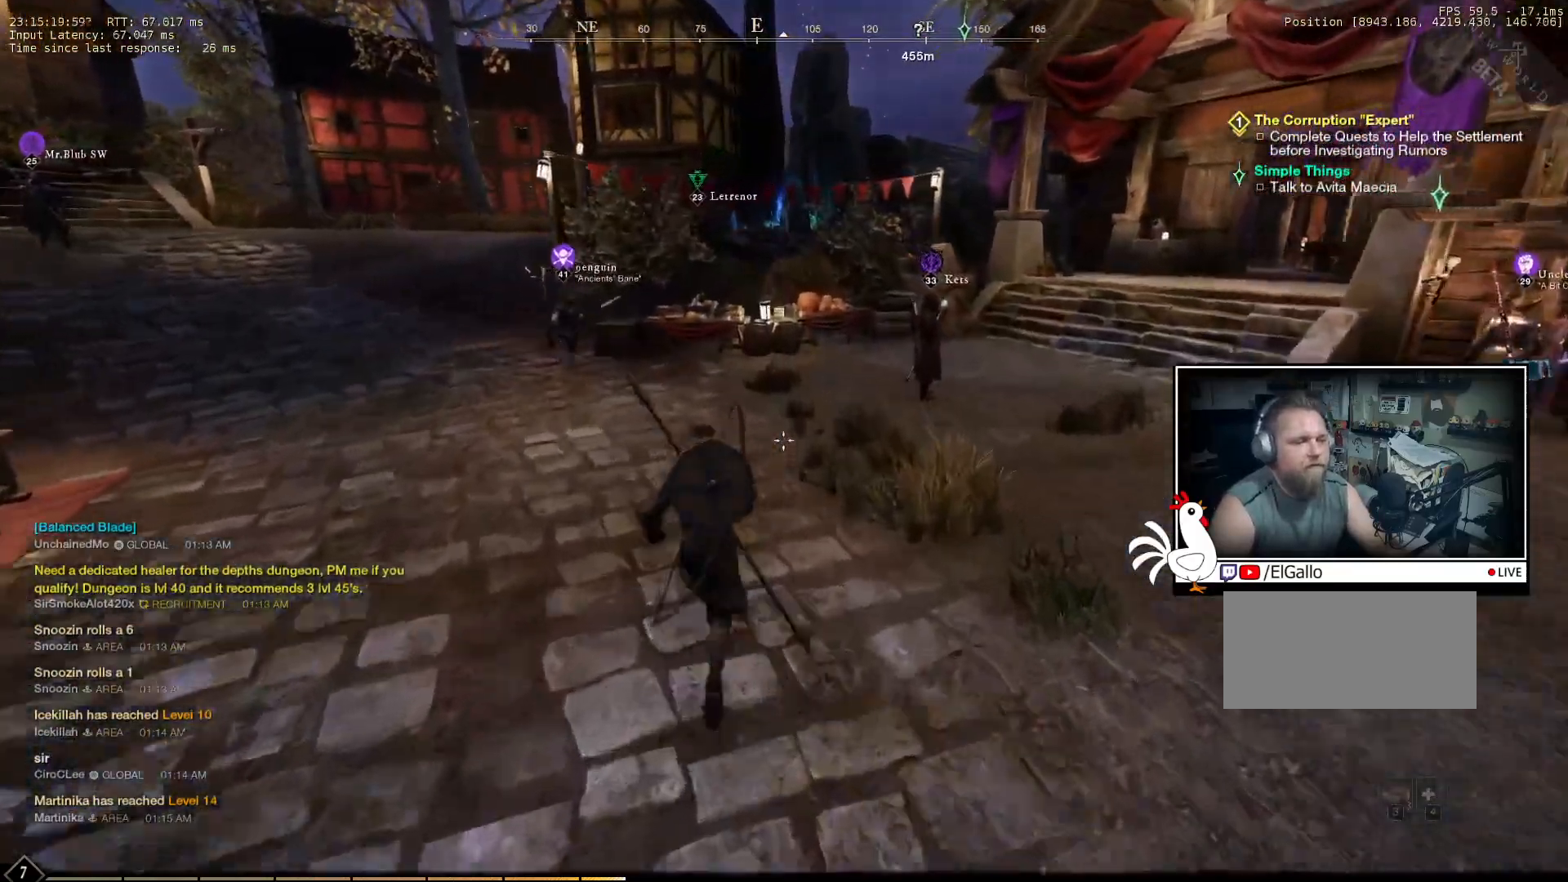
Gameplay with keyboard and mouse; each line is a JSON object with the keys and mouse buttons held at the frame after it. "events" lists presses ("down") and releases ("up") of "a", "ctrl", "d", "e", "q", "s", "shift", "space", "w", "mouse_left", "mouse_wheel", "mouse_right", "mouse_mb4" and "mouse_mb5" between this image and that frame as [ms after this image, input, new state], when the widget could be followed in between. "mouse_left", "mouse_wheel", "mouse_right", "mouse_mb4", "mouse_mb5" = the "left", "wheel", "right", "mb4", "mb5" buttons of the "mouse" list. No other keys are recorded. "wheel" means that the mouse wheel is clicked or scrolled. Mouse movement is not recorded.
{"keys": ["w"], "mouse": [], "events": [[300, "w", "up"], [466, "w", "down"]]}
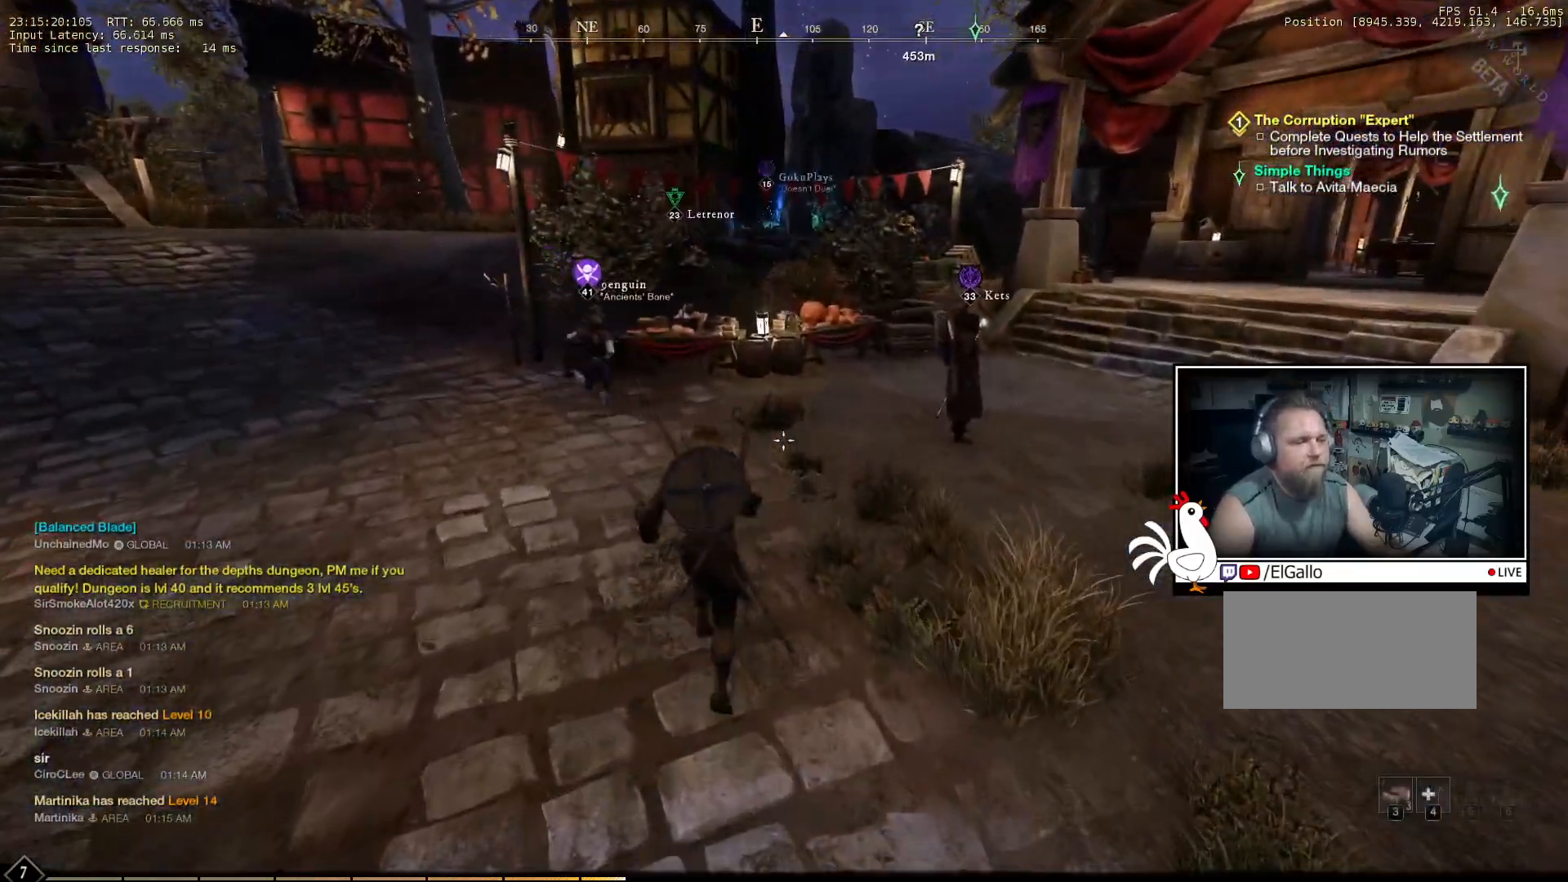
{"keys": ["w"], "mouse": [], "events": []}
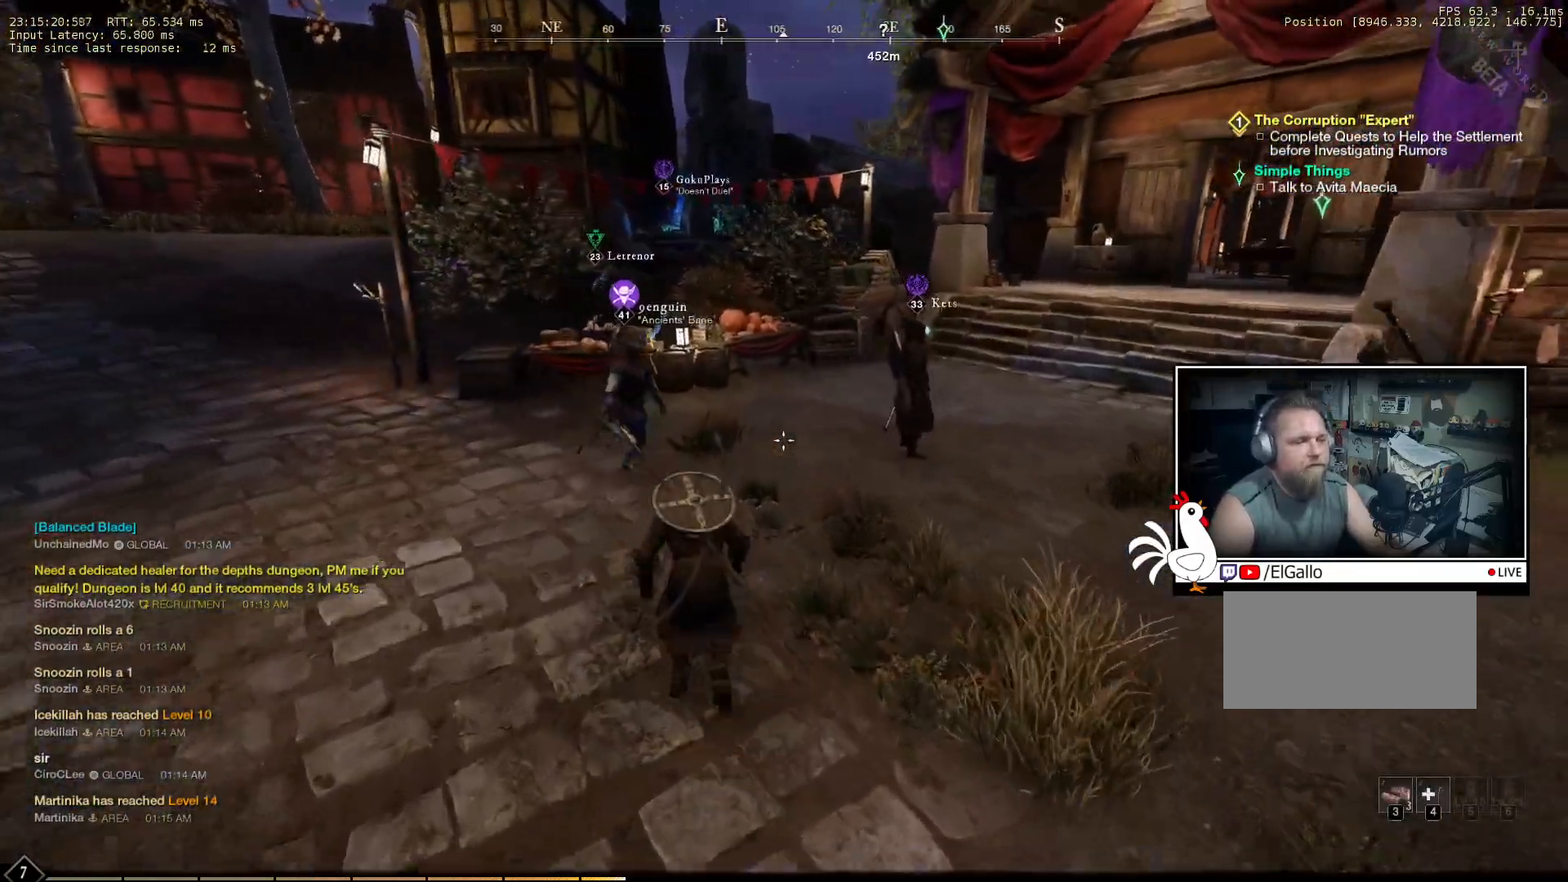
{"keys": ["w"], "mouse": [], "events": []}
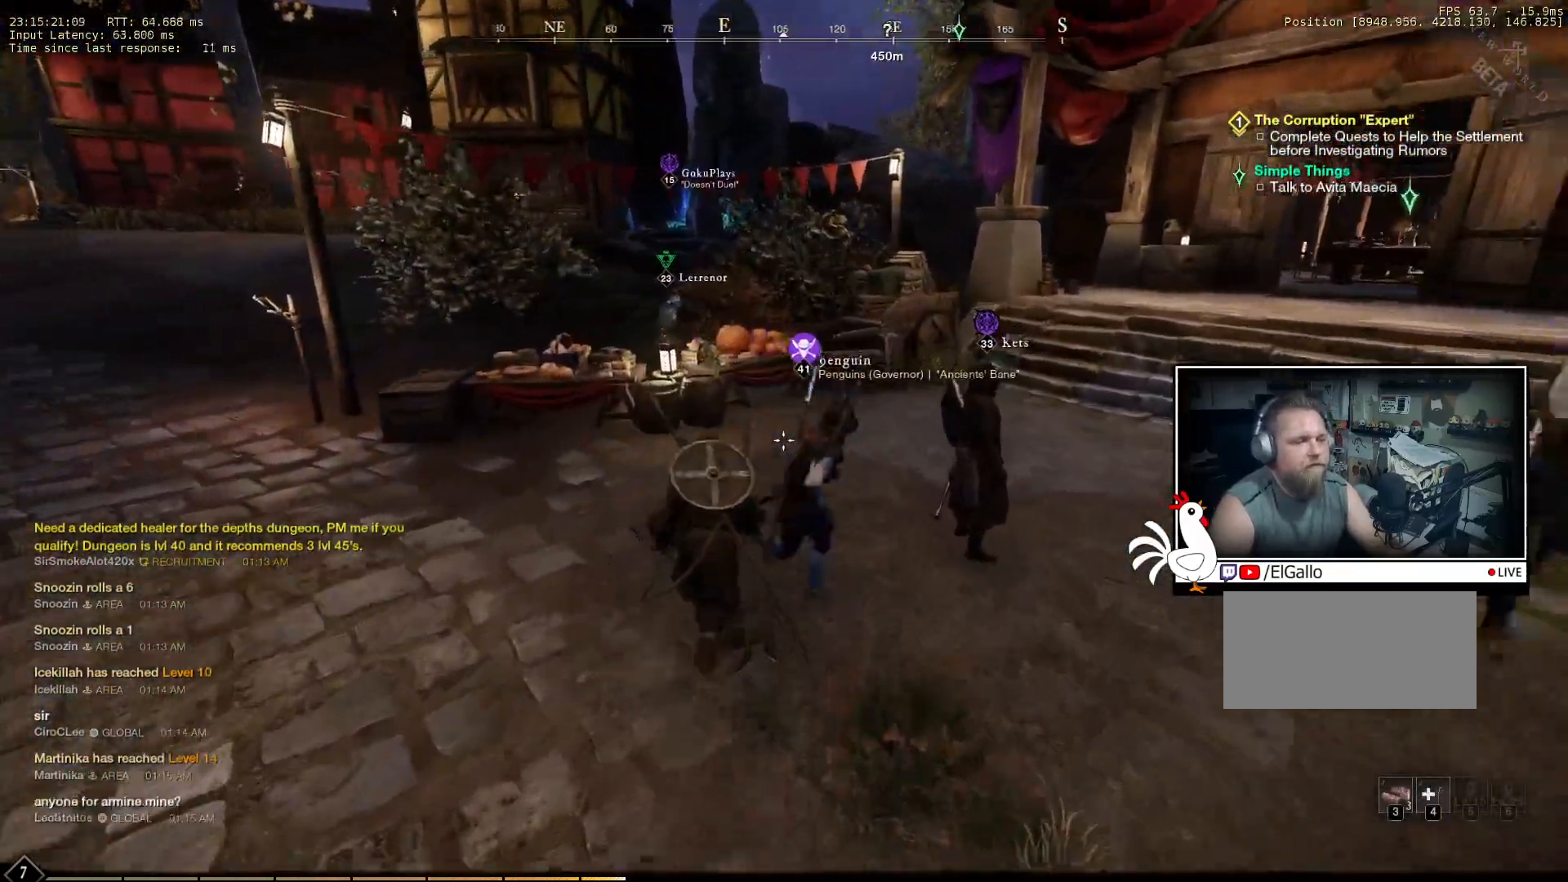
{"keys": ["w"], "mouse": [], "events": []}
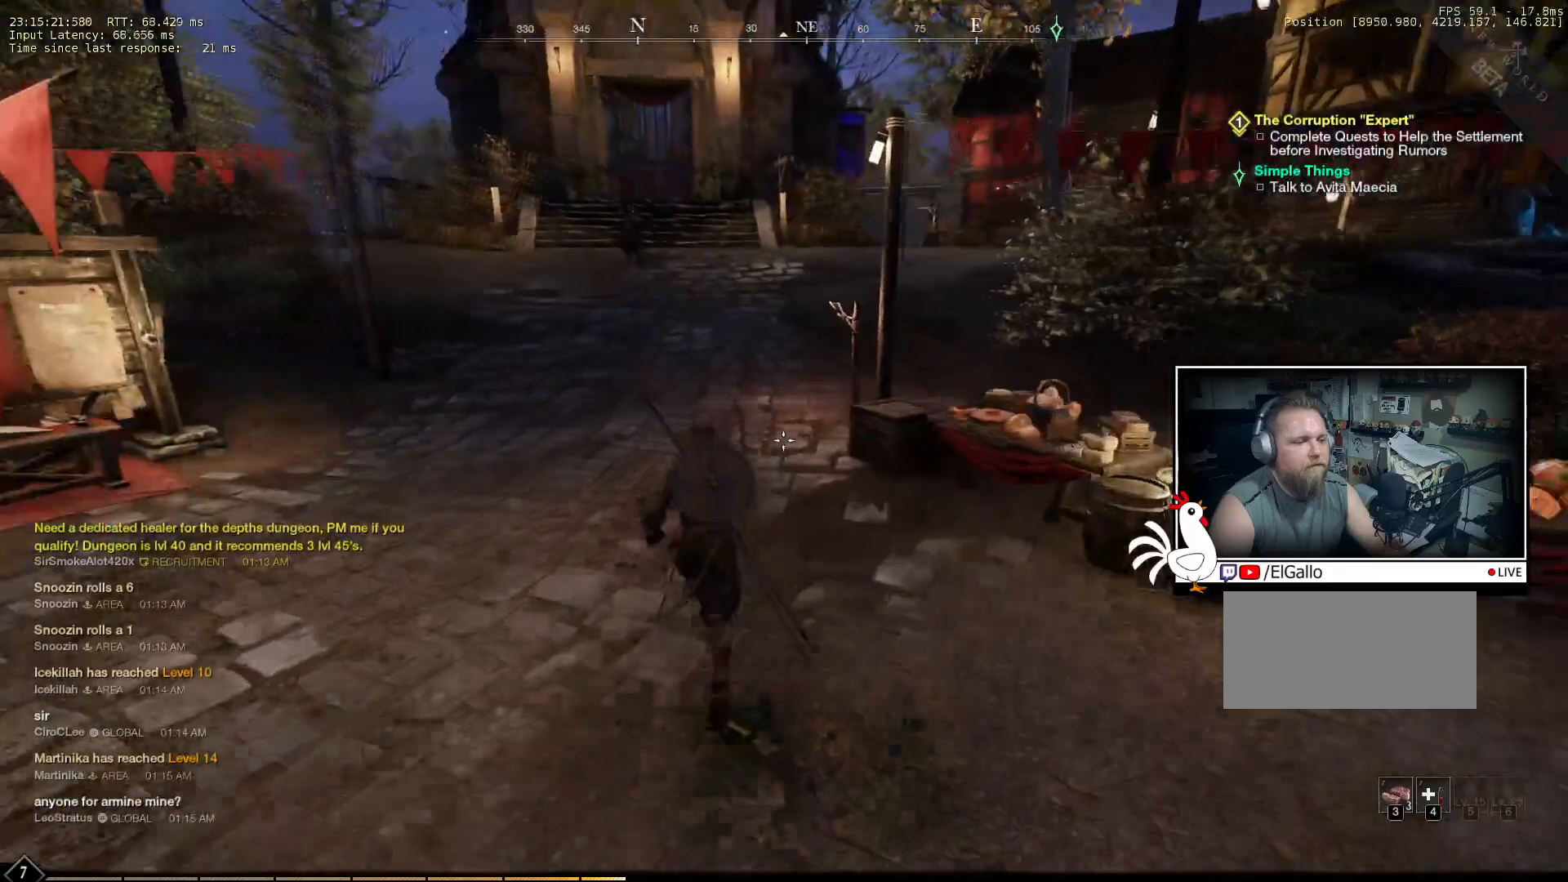
{"keys": ["w"], "mouse": [], "events": []}
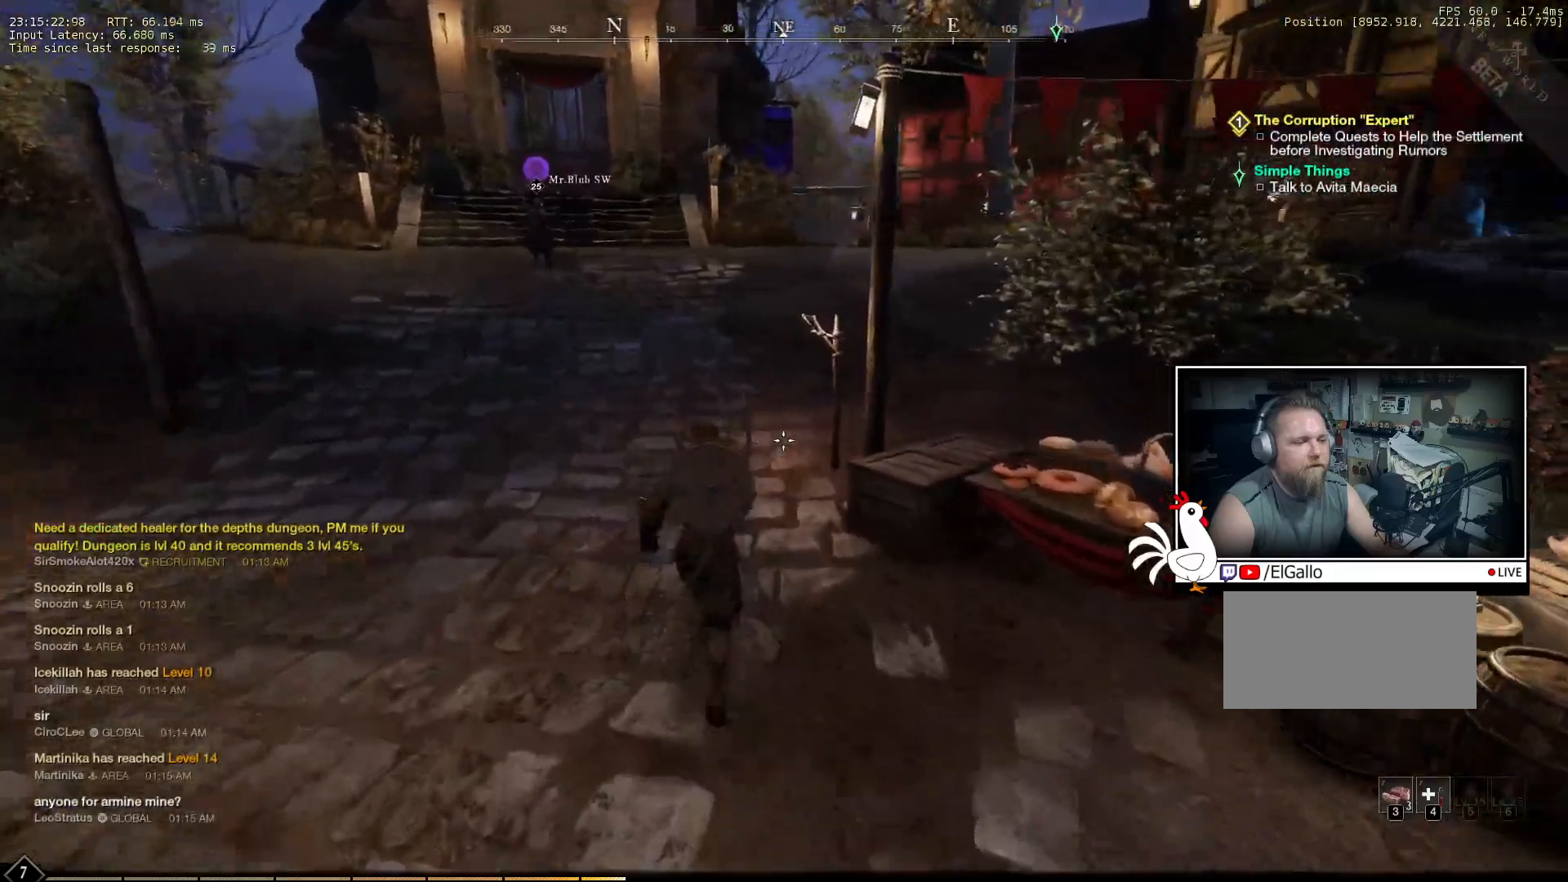
{"keys": ["a", "w"], "mouse": [], "events": [[166, "a", "down"]]}
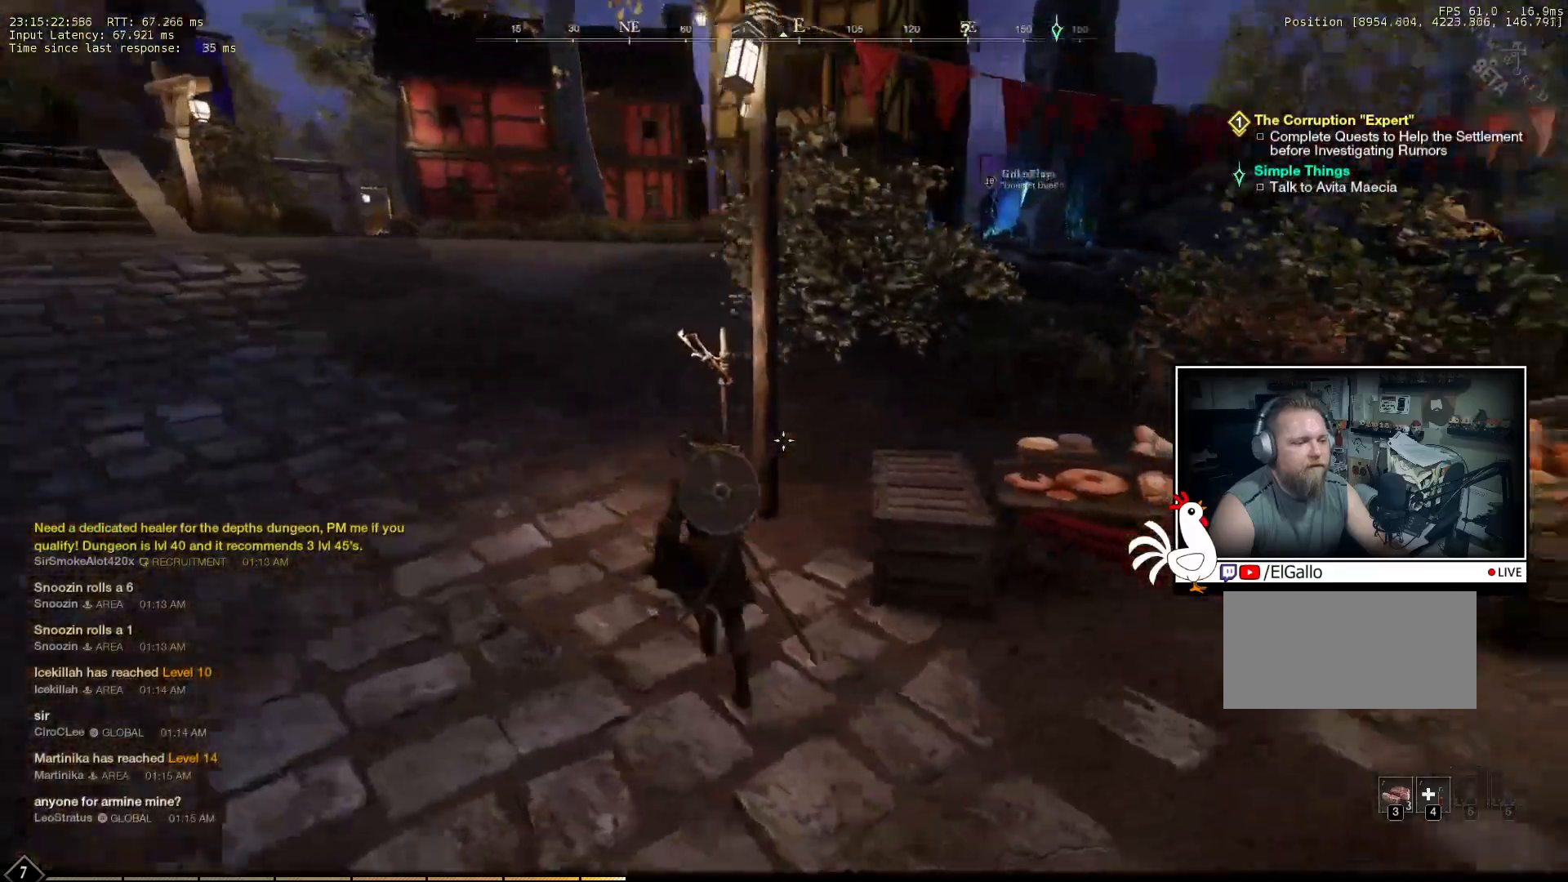
{"keys": ["a", "w"], "mouse": [], "events": []}
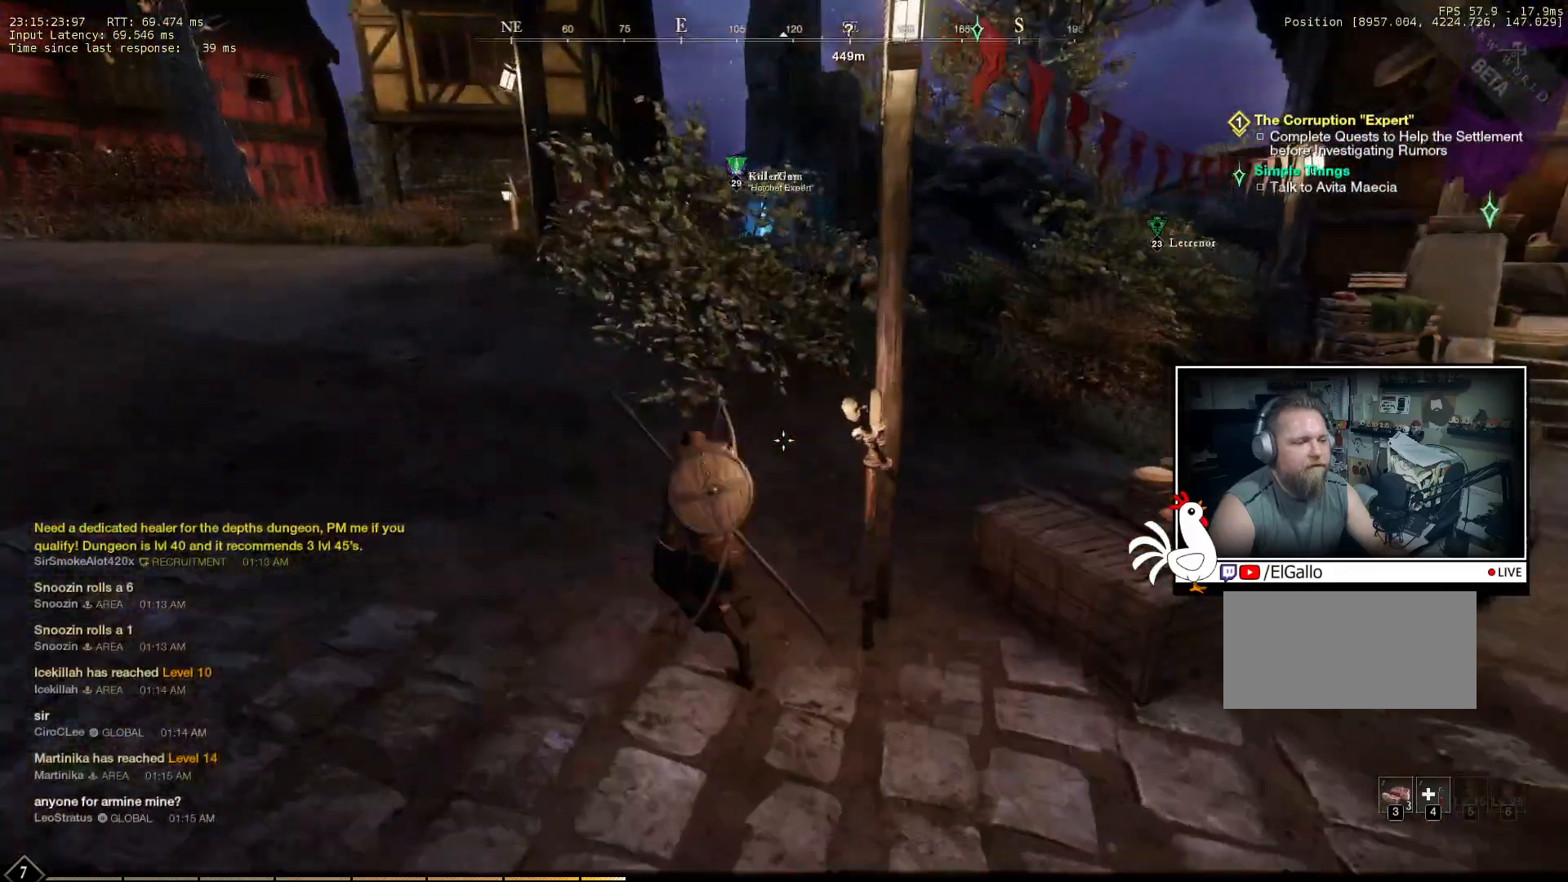
{"keys": ["a", "w"], "mouse": [], "events": []}
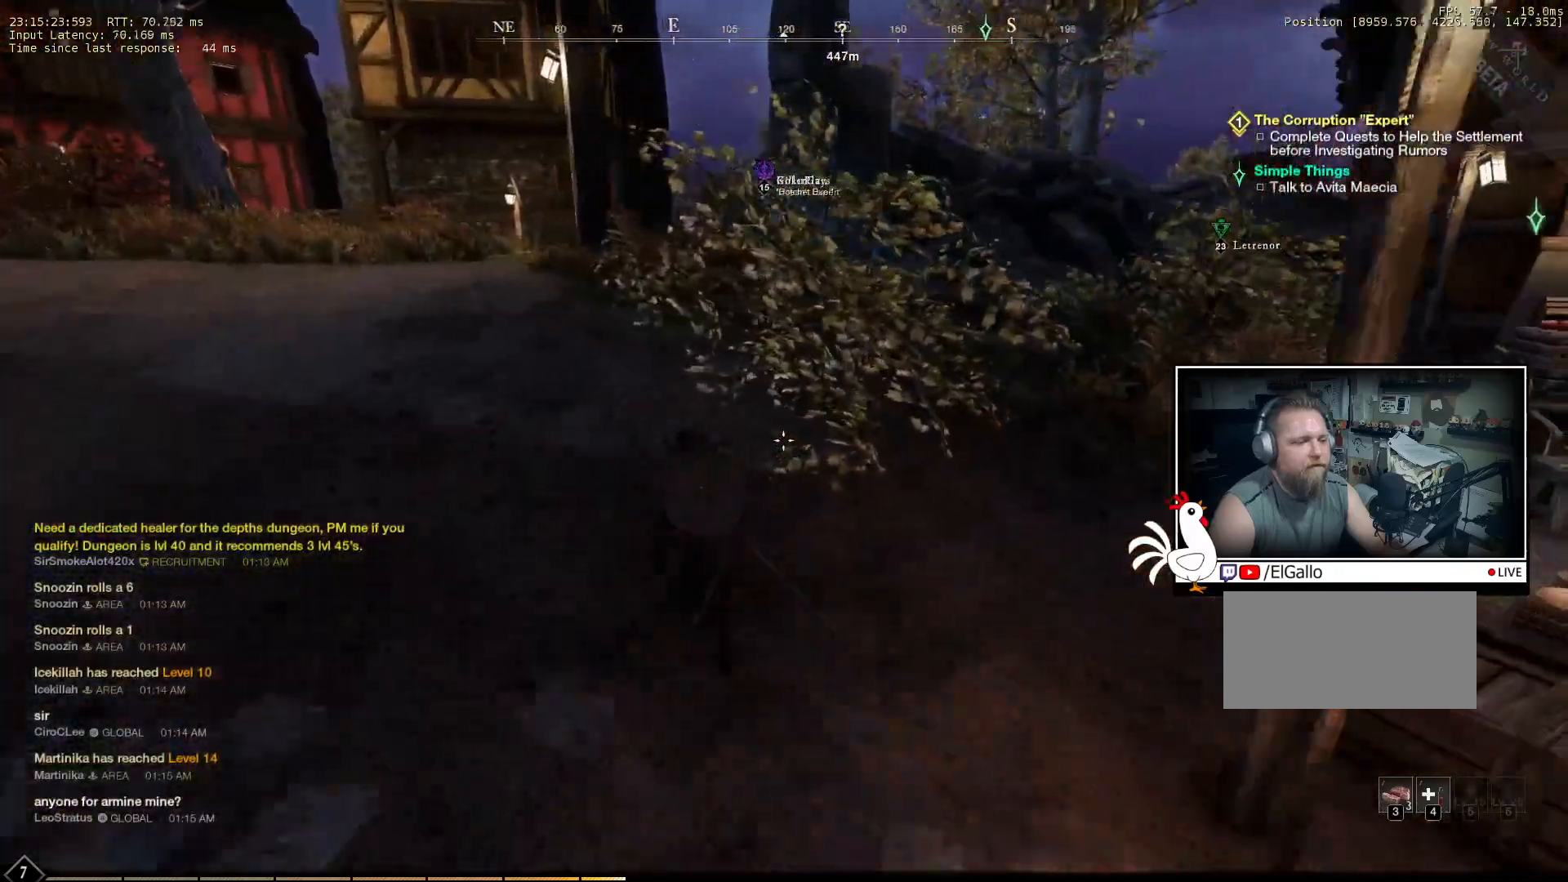
{"keys": ["a", "w"], "mouse": [], "events": []}
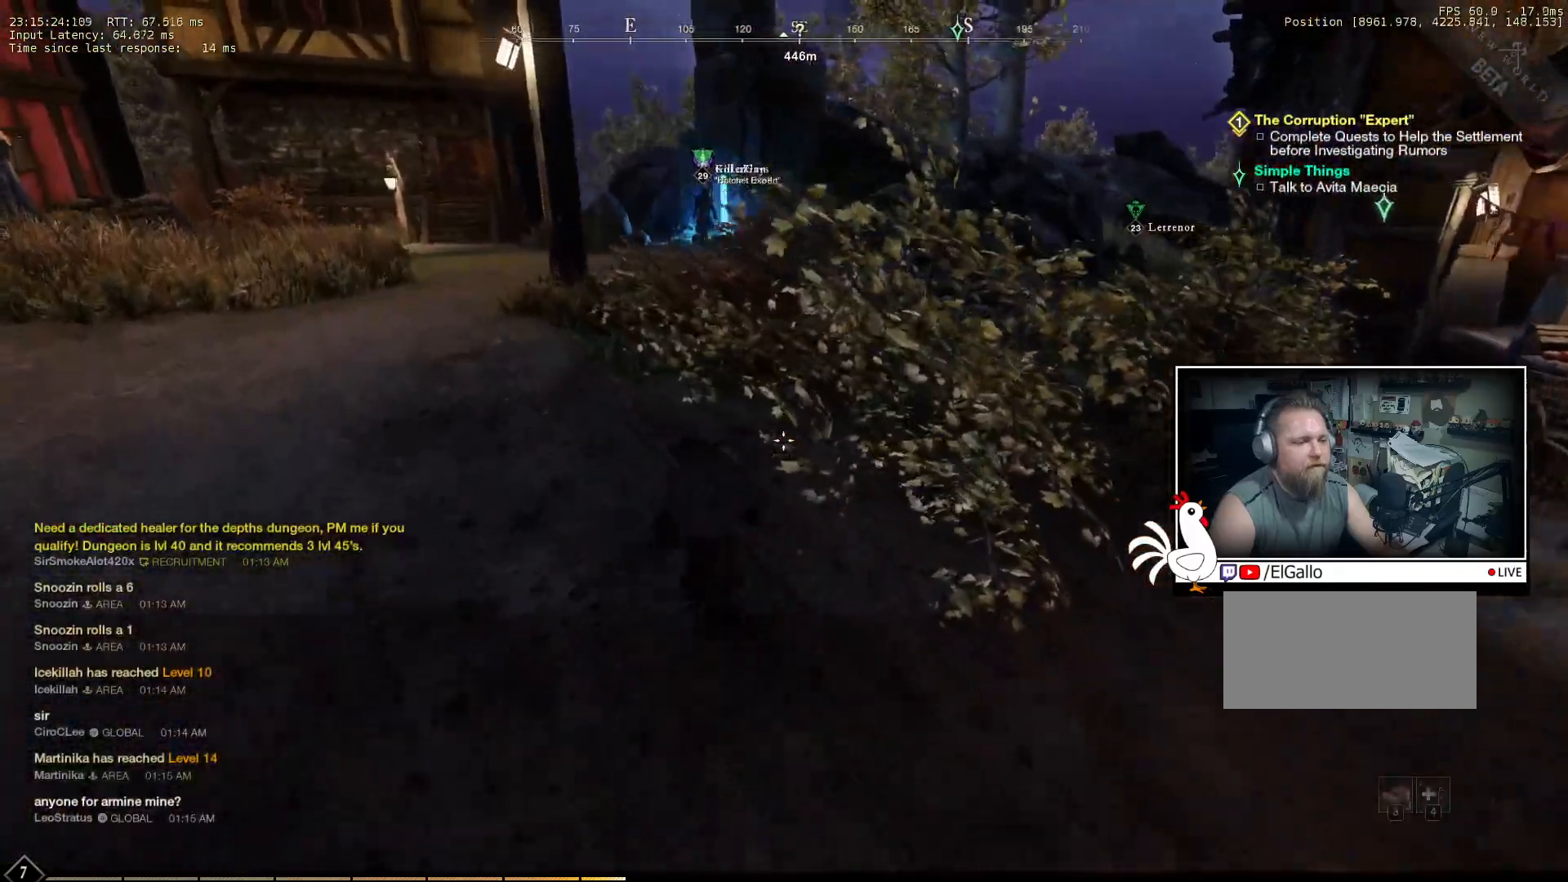
{"keys": ["a", "w"], "mouse": [], "events": []}
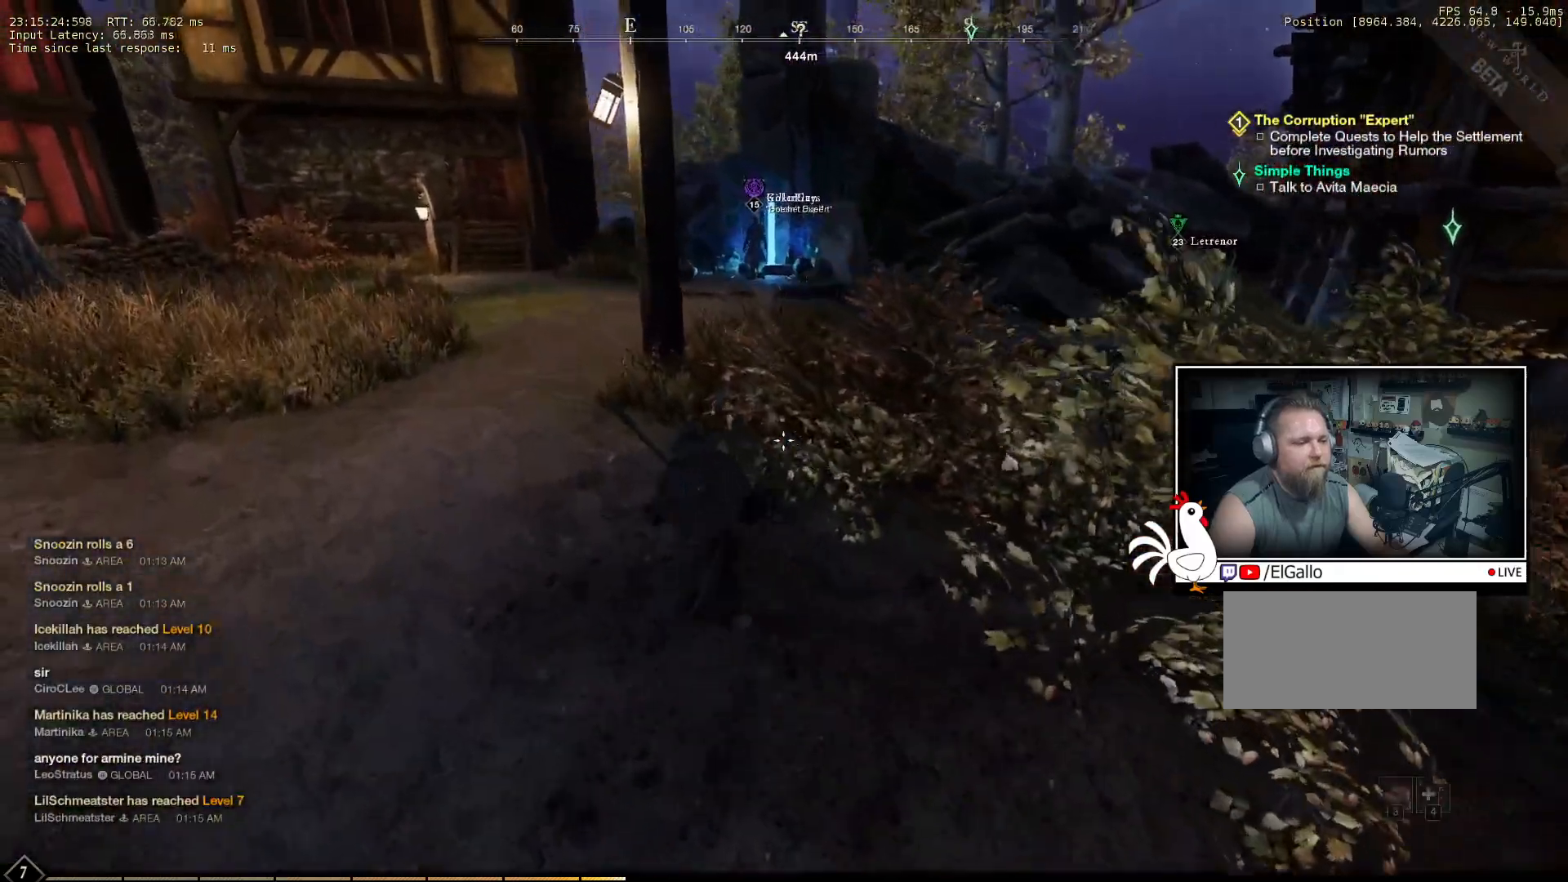
{"keys": ["a", "w"], "mouse": [], "events": []}
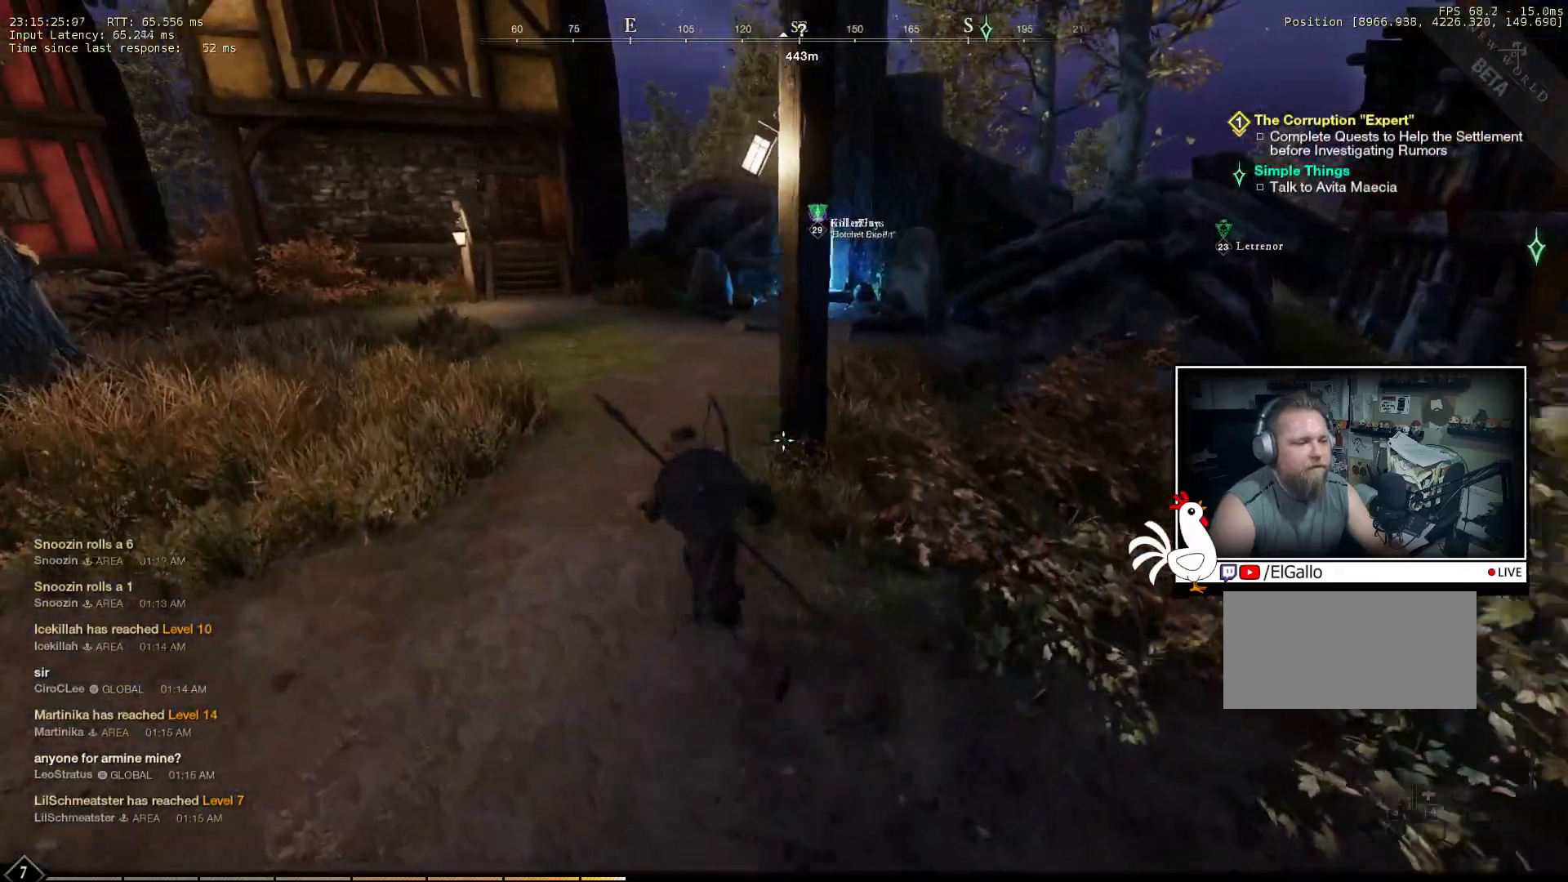
{"keys": ["w"], "mouse": [], "events": [[200, "a", "up"]]}
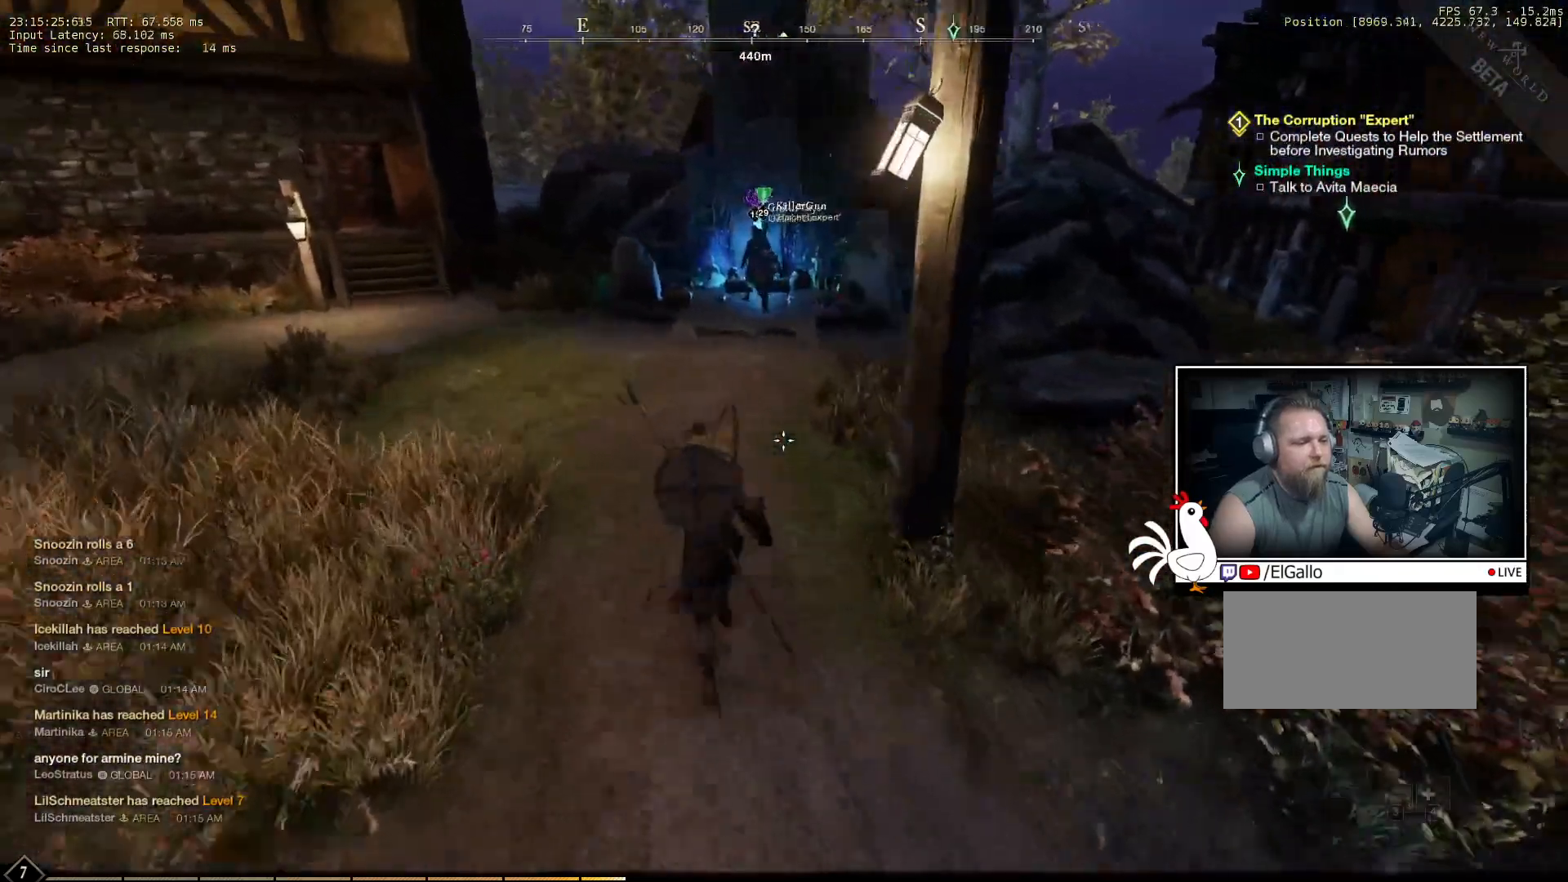
{"keys": ["w"], "mouse": [], "events": []}
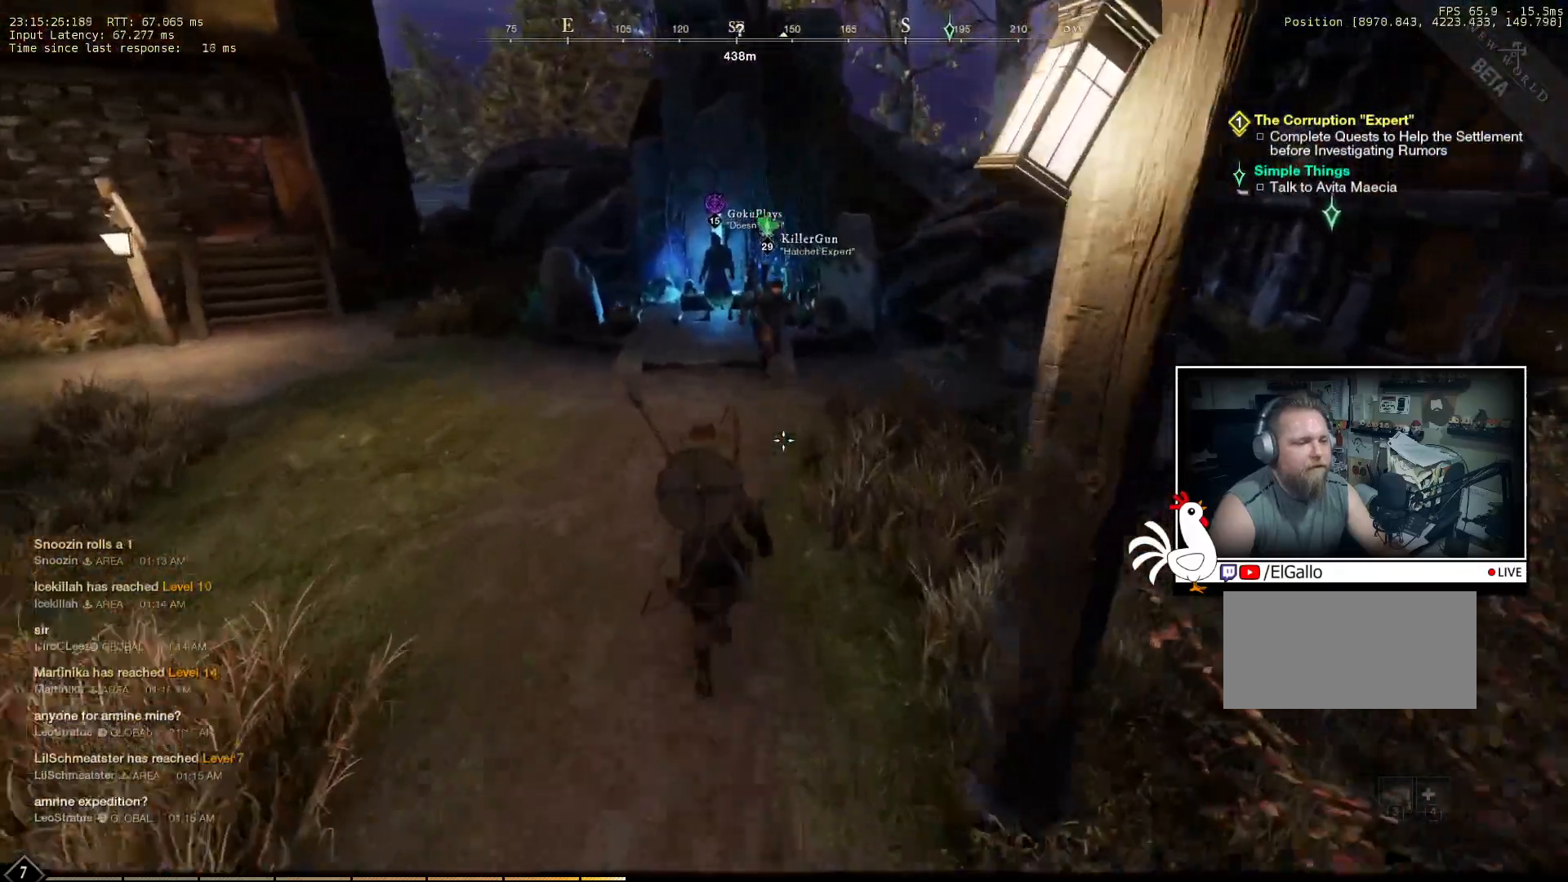
{"keys": ["w"], "mouse": [], "events": []}
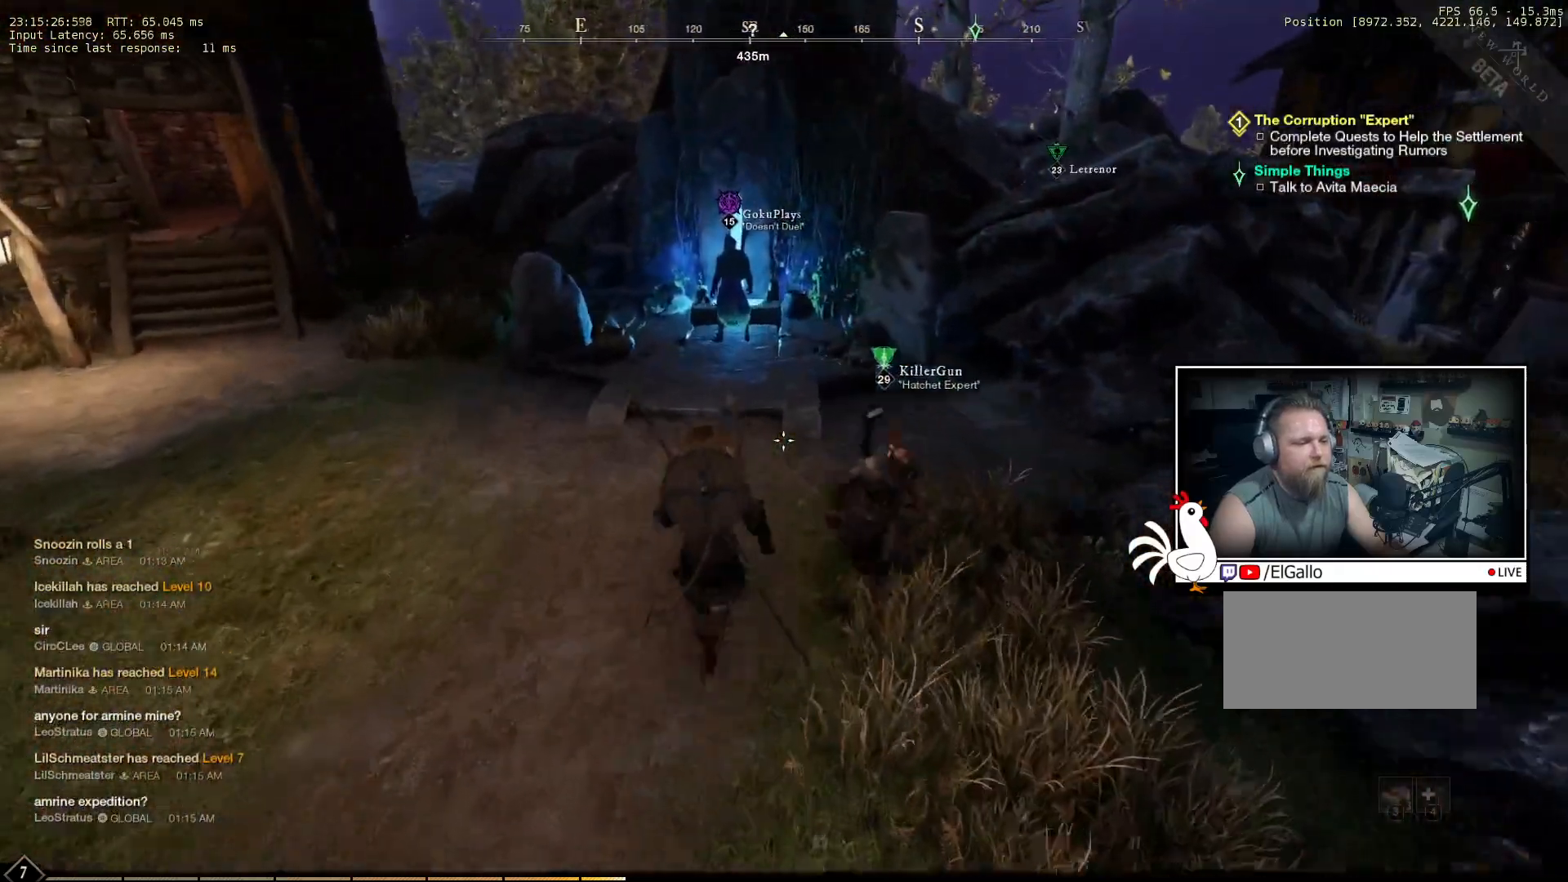
{"keys": ["w"], "mouse": [], "events": []}
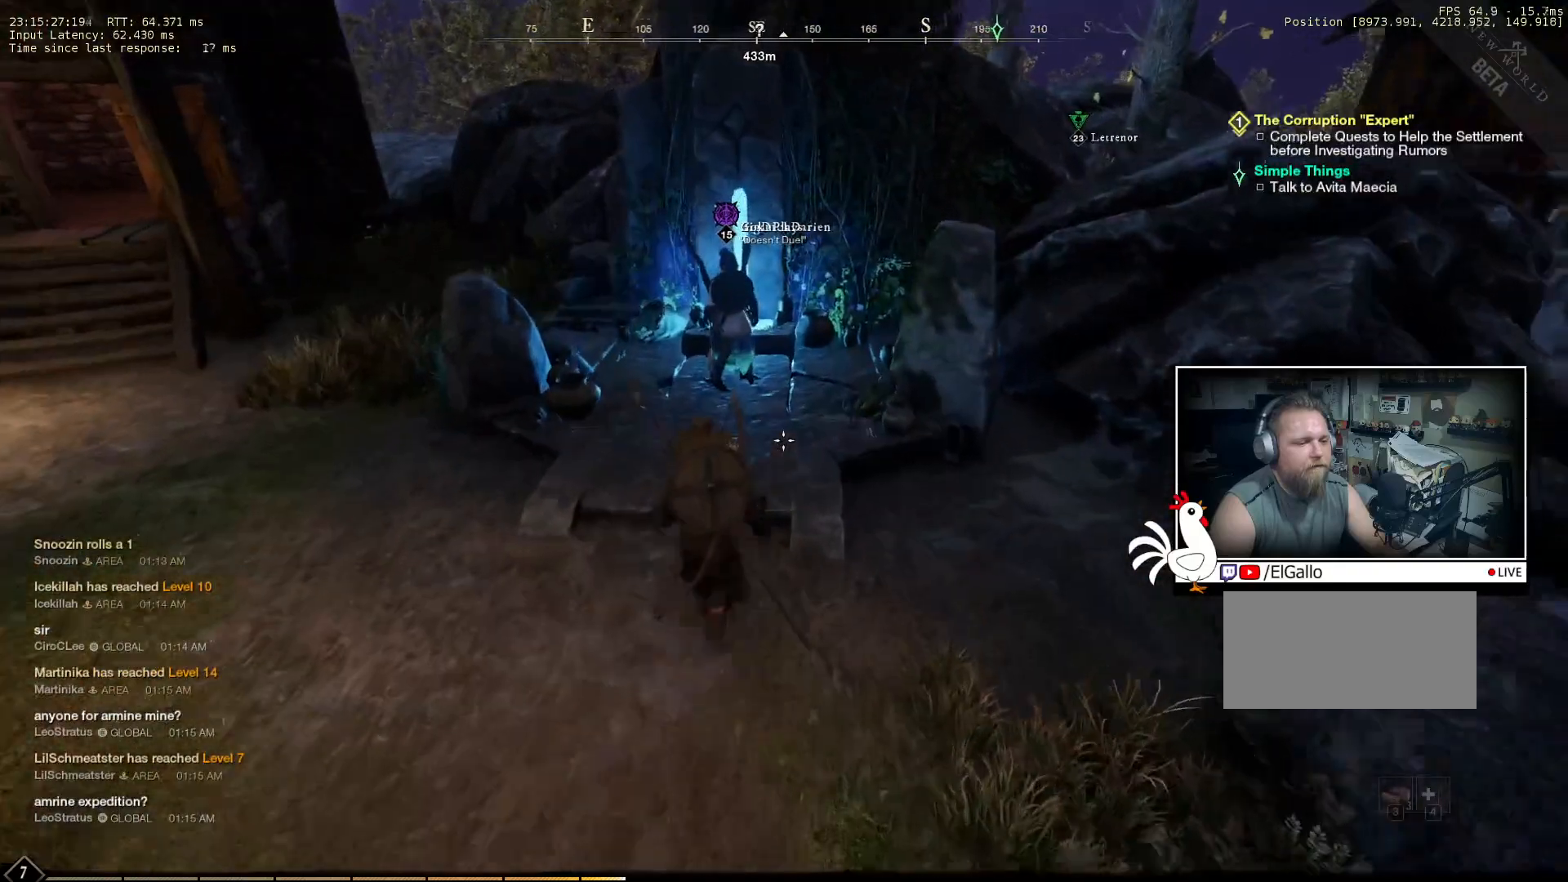
{"keys": ["d", "w"], "mouse": [], "events": [[183, "d", "down"]]}
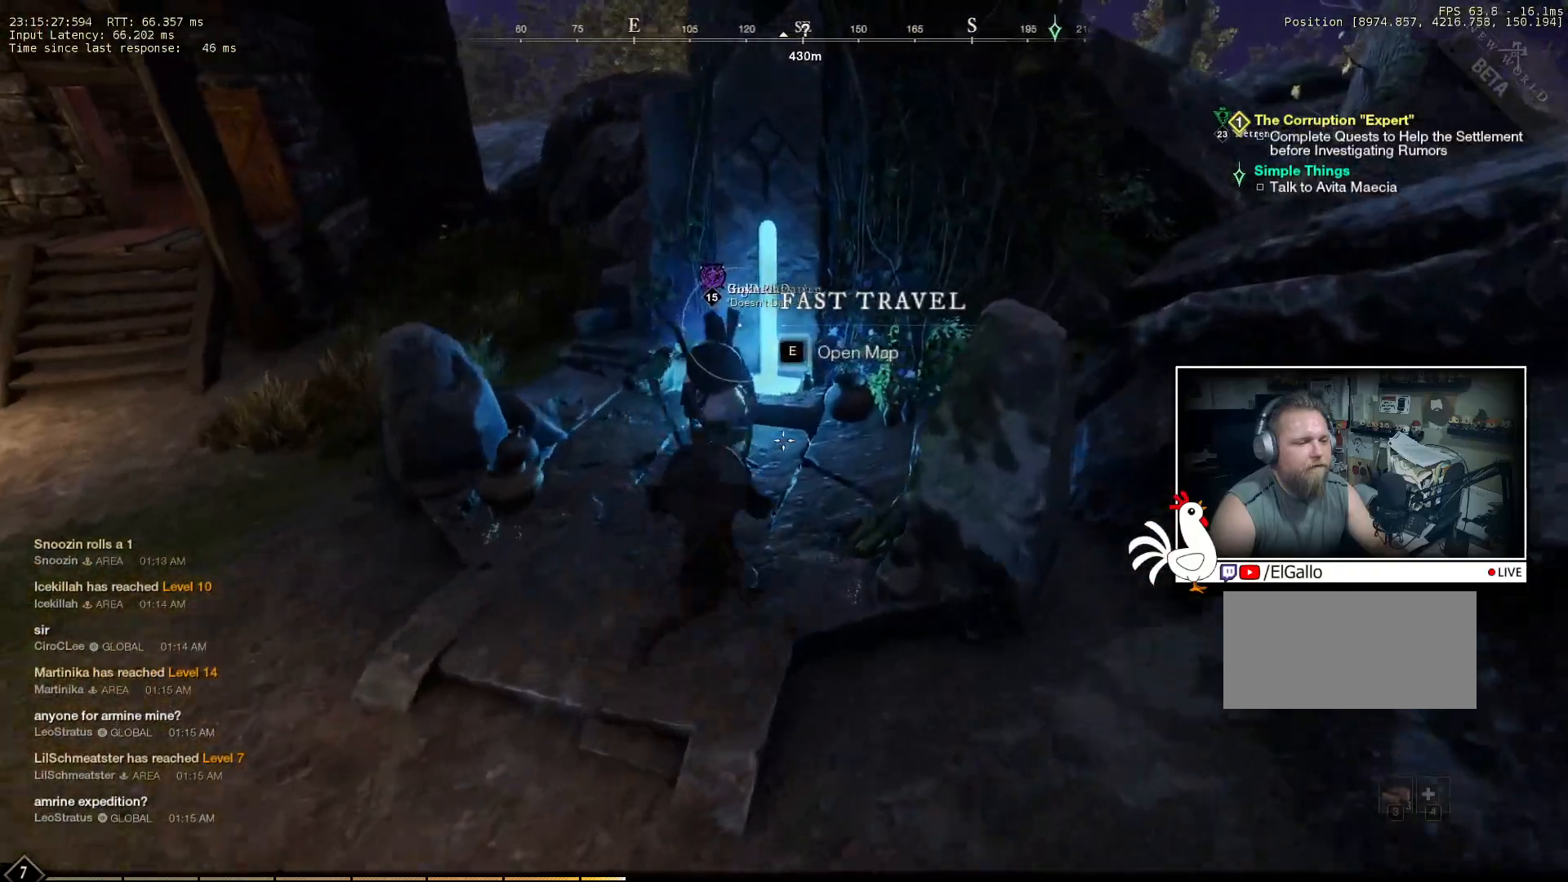
{"keys": [], "mouse": [], "events": [[16, "d", "up"], [333, "w", "up"]]}
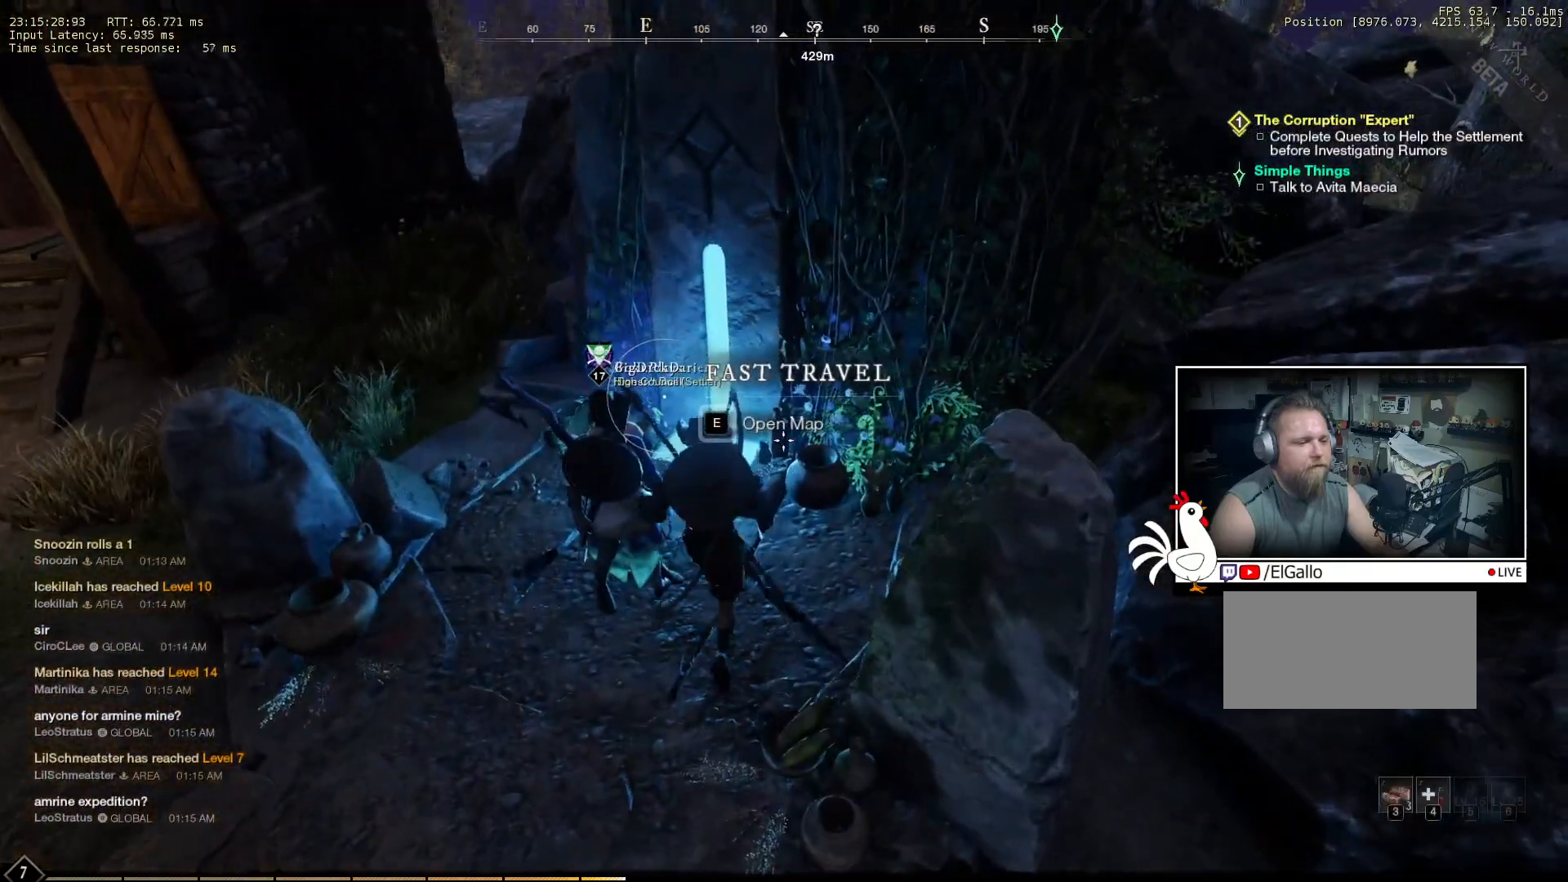
{"keys": [], "mouse": [], "events": []}
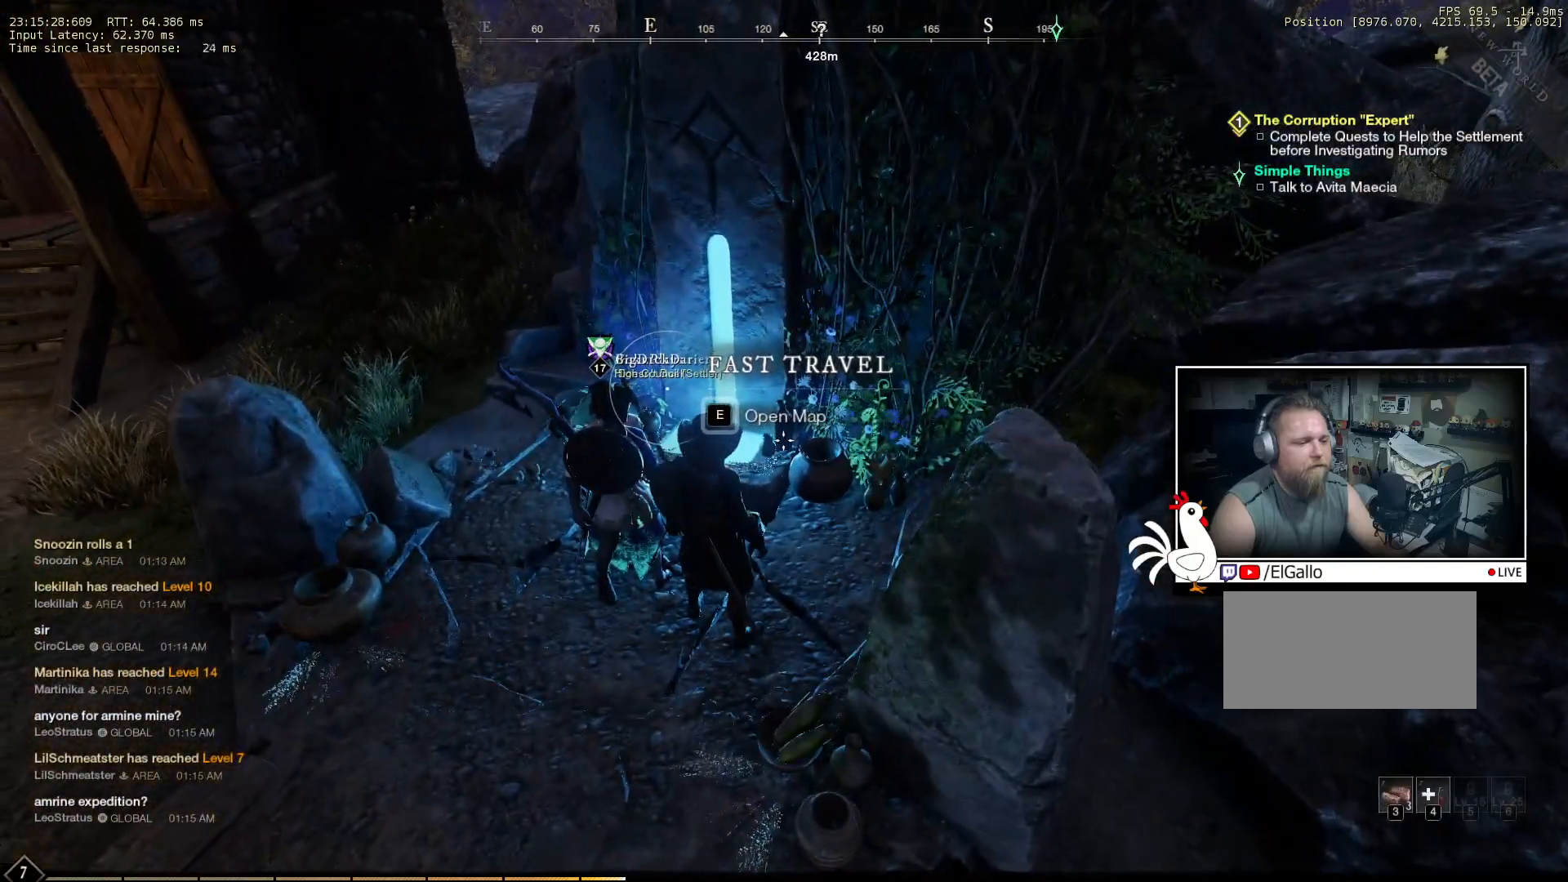
{"keys": [], "mouse": [], "events": [[150, "e", "down"], [250, "e", "up"]]}
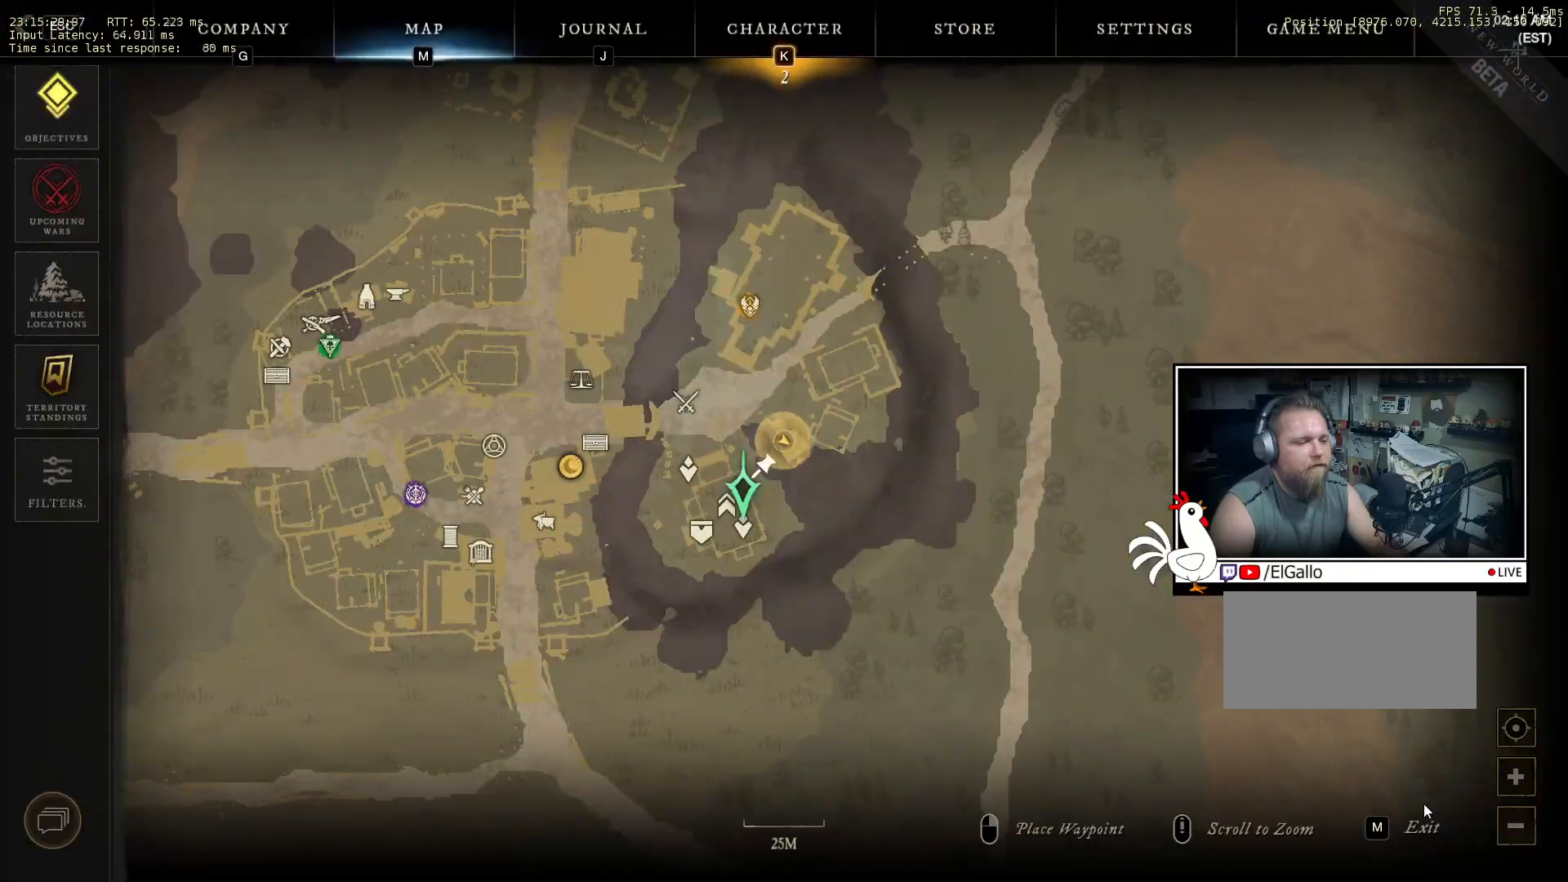
{"keys": [], "mouse": [], "events": []}
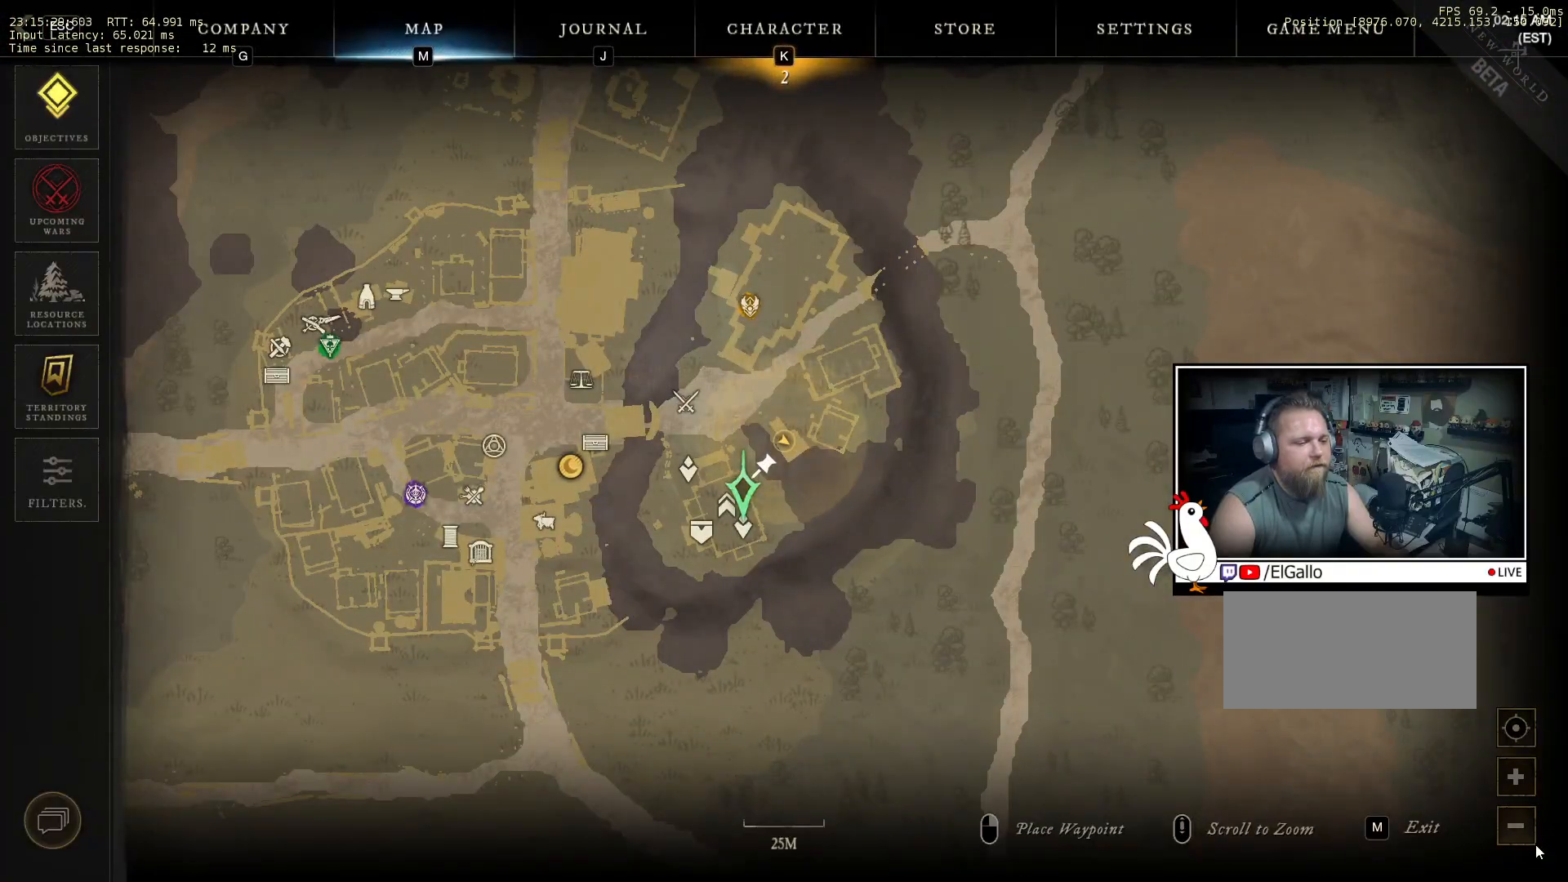
{"keys": [], "mouse": [], "events": []}
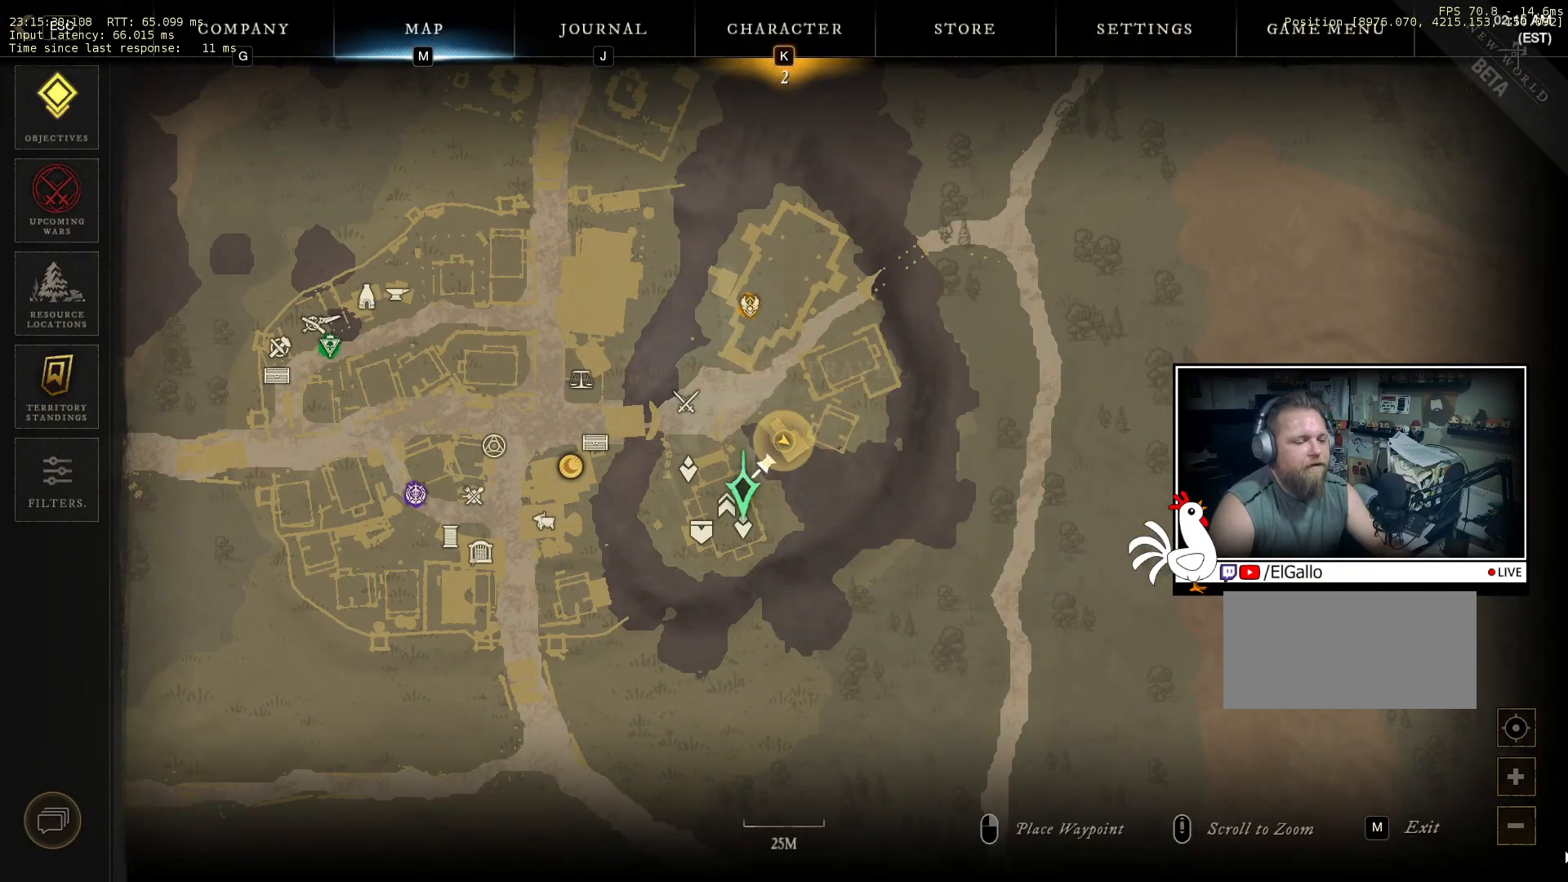
{"keys": [], "mouse": [], "events": []}
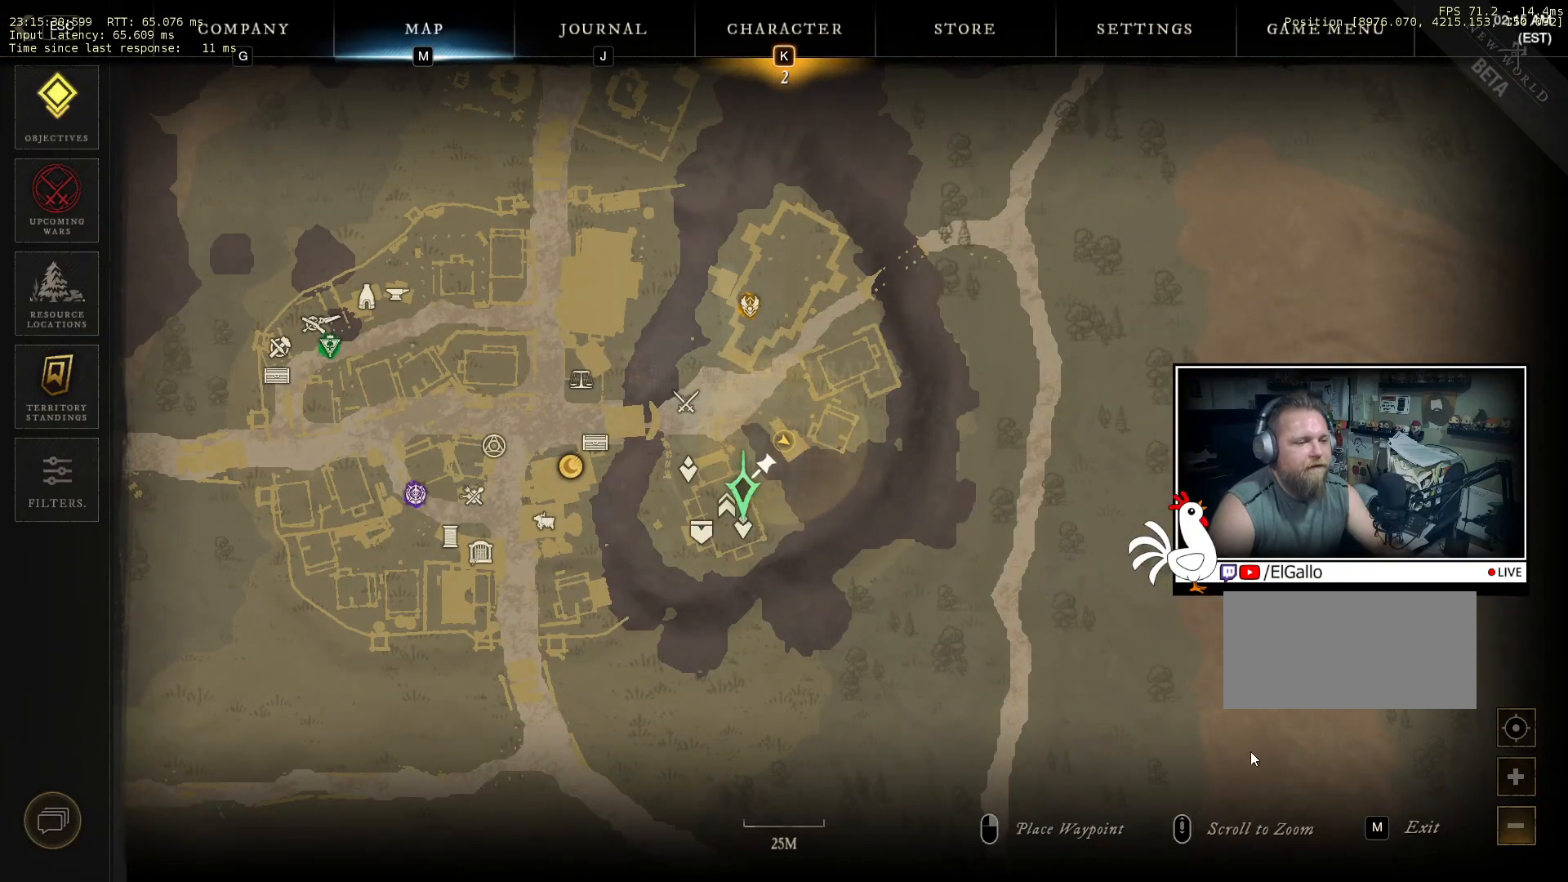
{"keys": [], "mouse": [], "events": []}
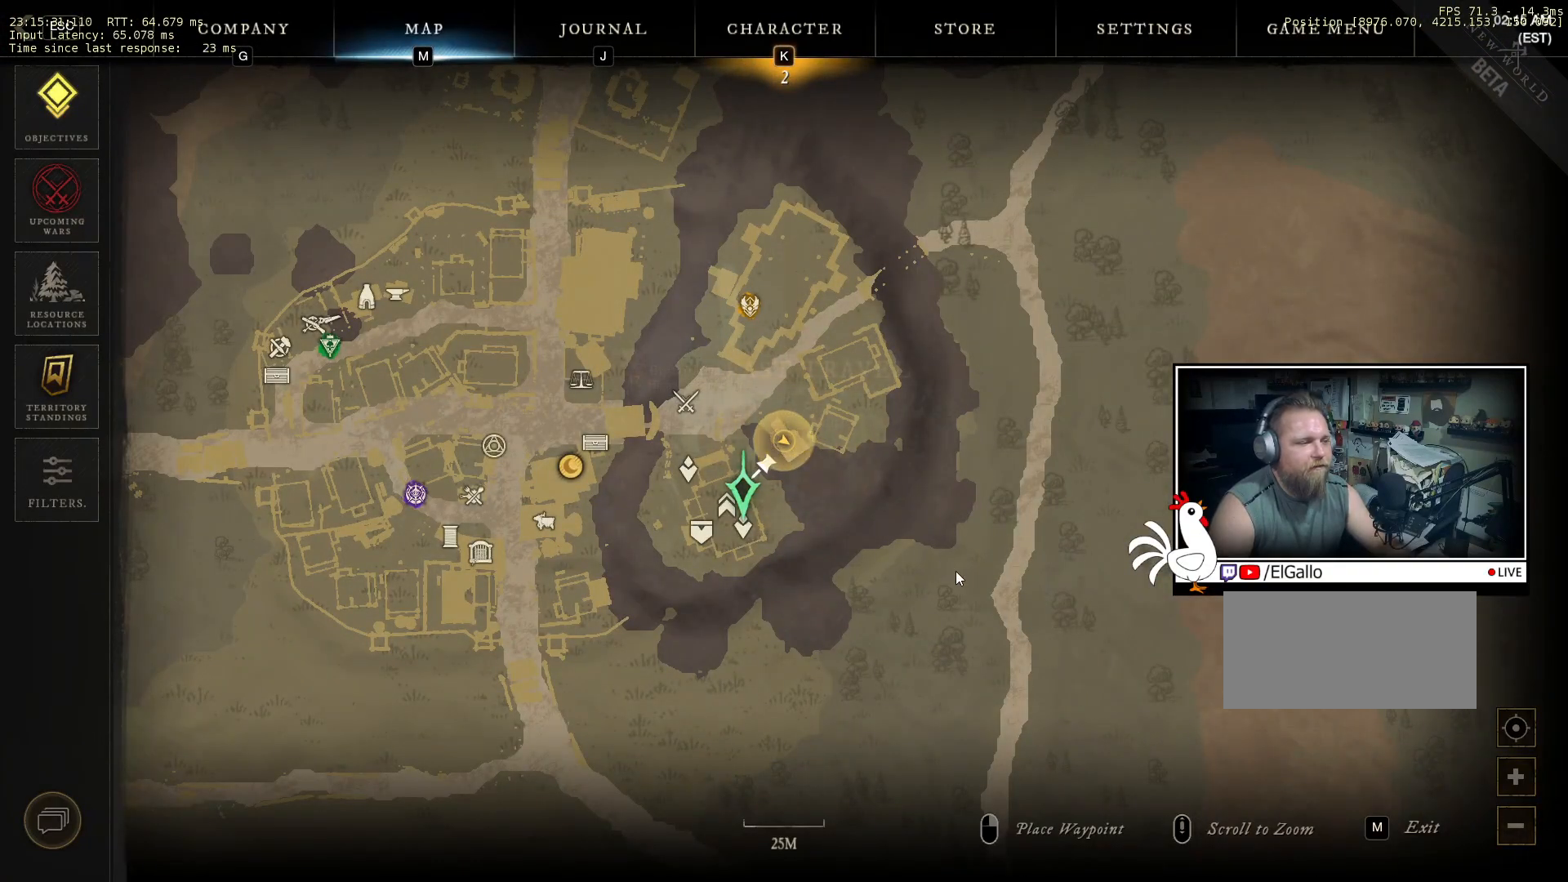
{"keys": [], "mouse": [], "events": []}
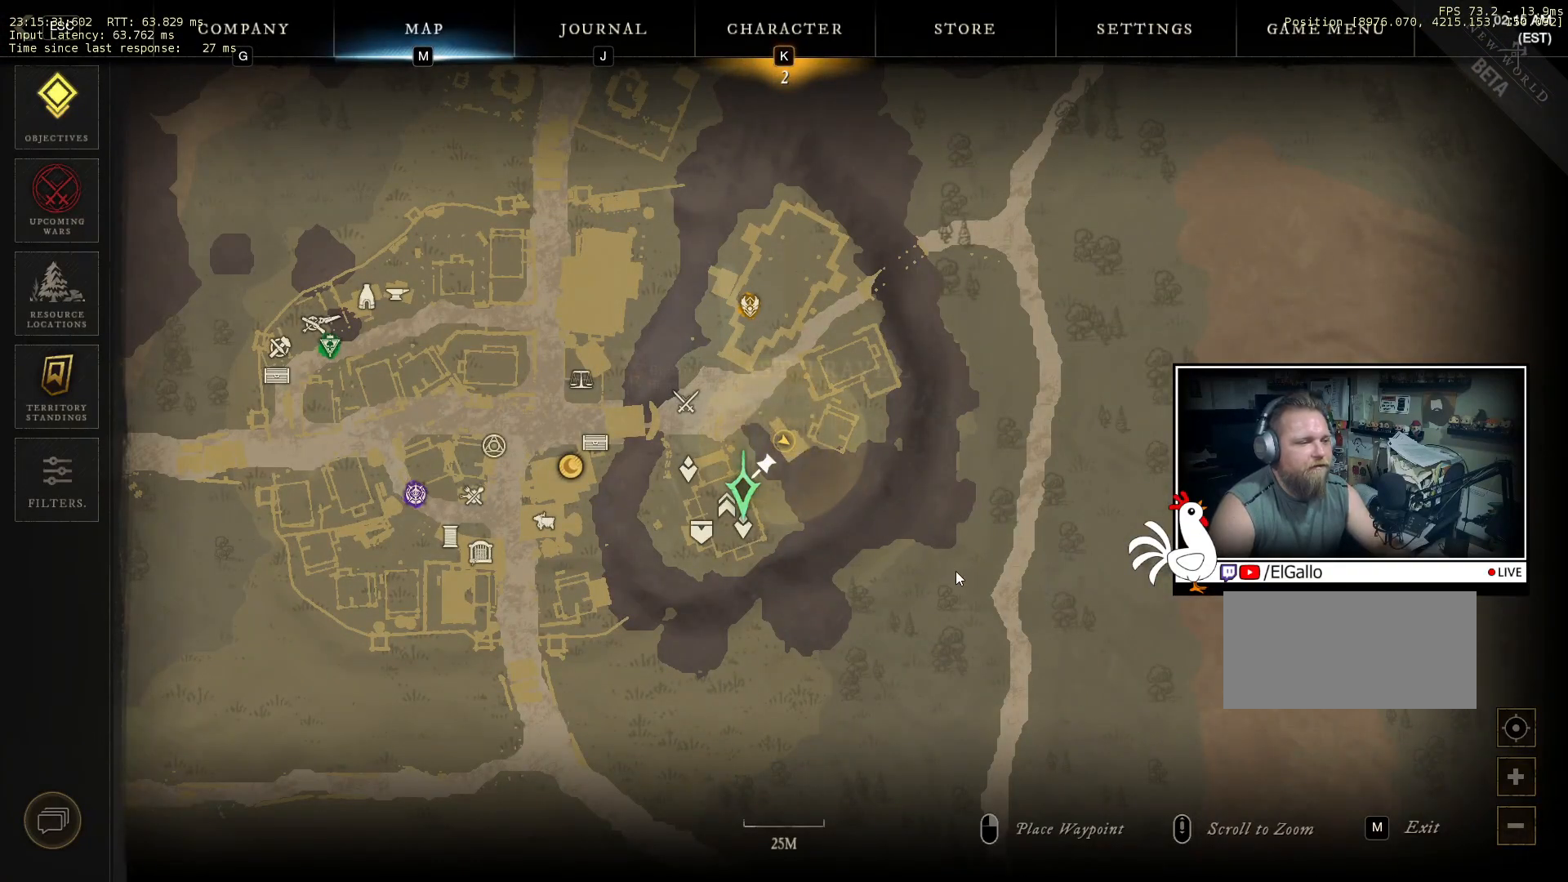
{"keys": [], "mouse": [], "events": []}
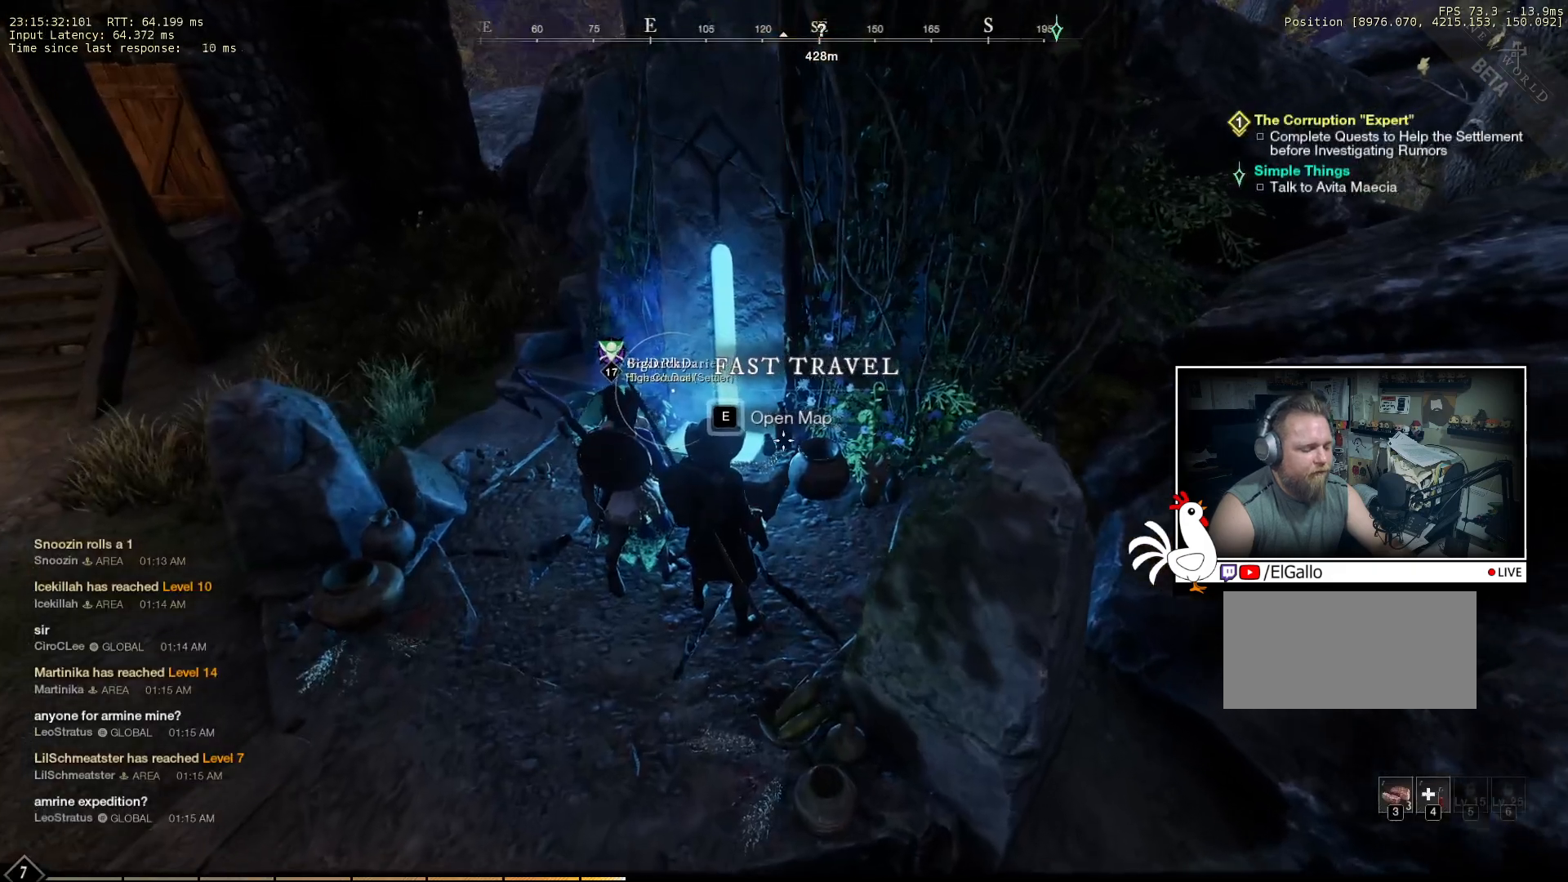
{"keys": [], "mouse": [], "events": []}
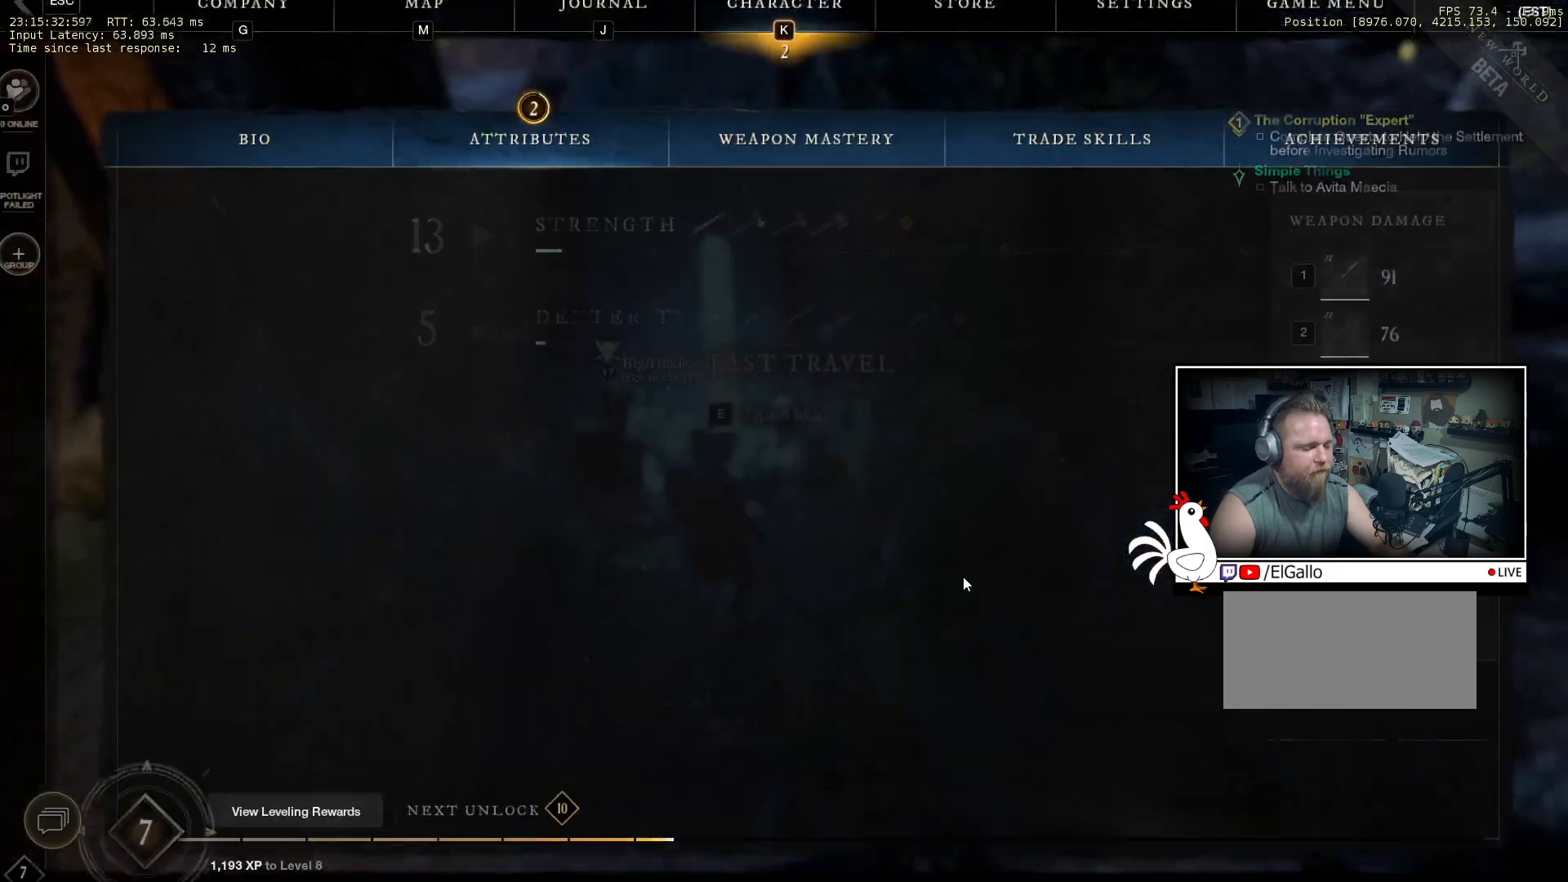
{"keys": [], "mouse": [], "events": []}
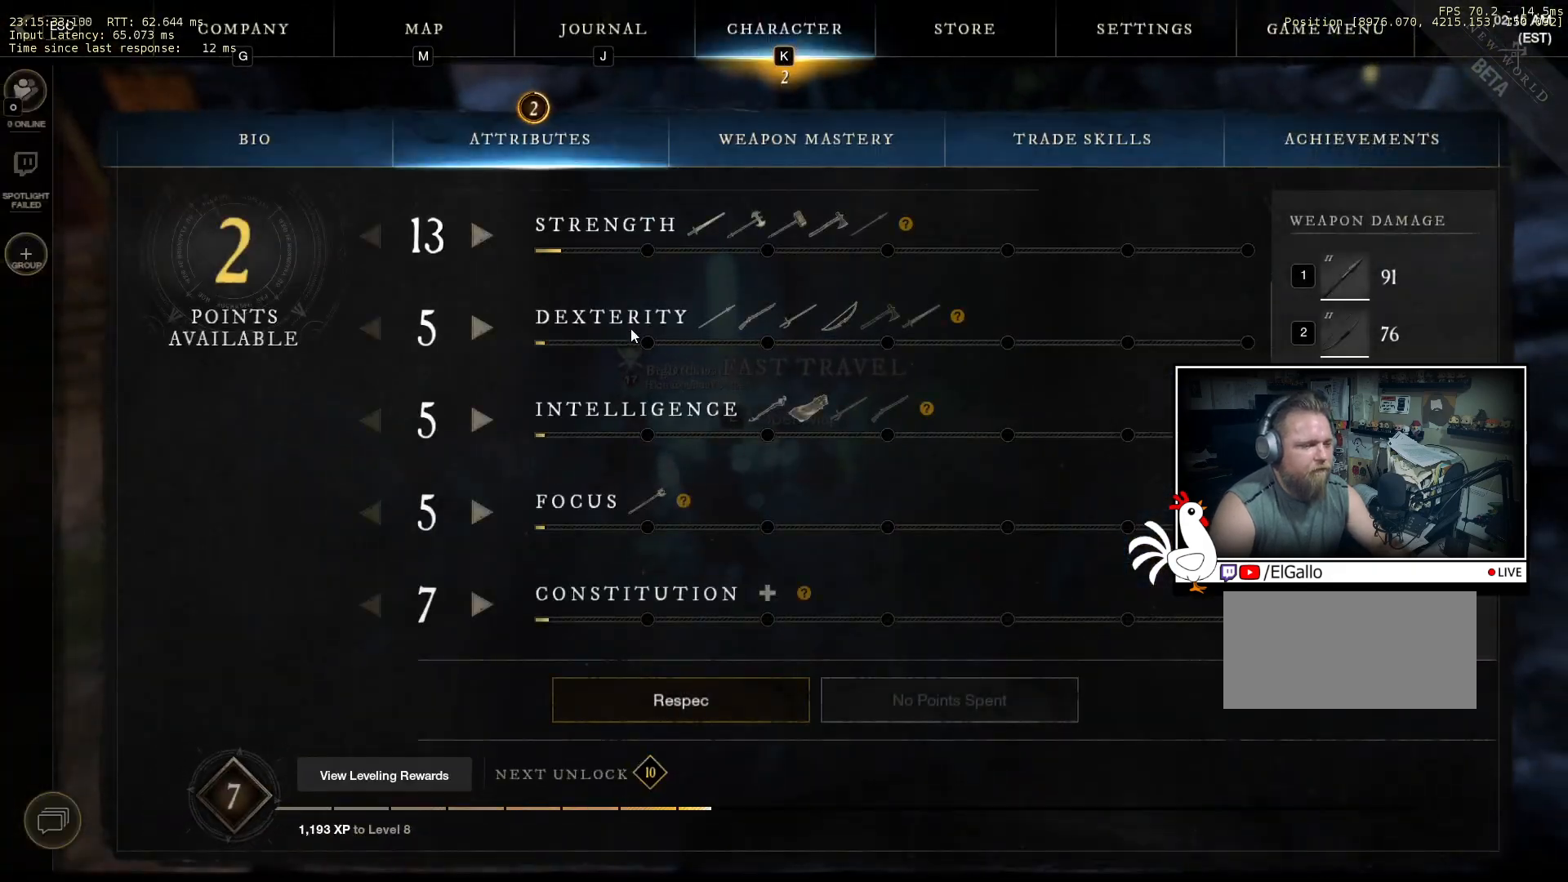
{"keys": [], "mouse": [], "events": []}
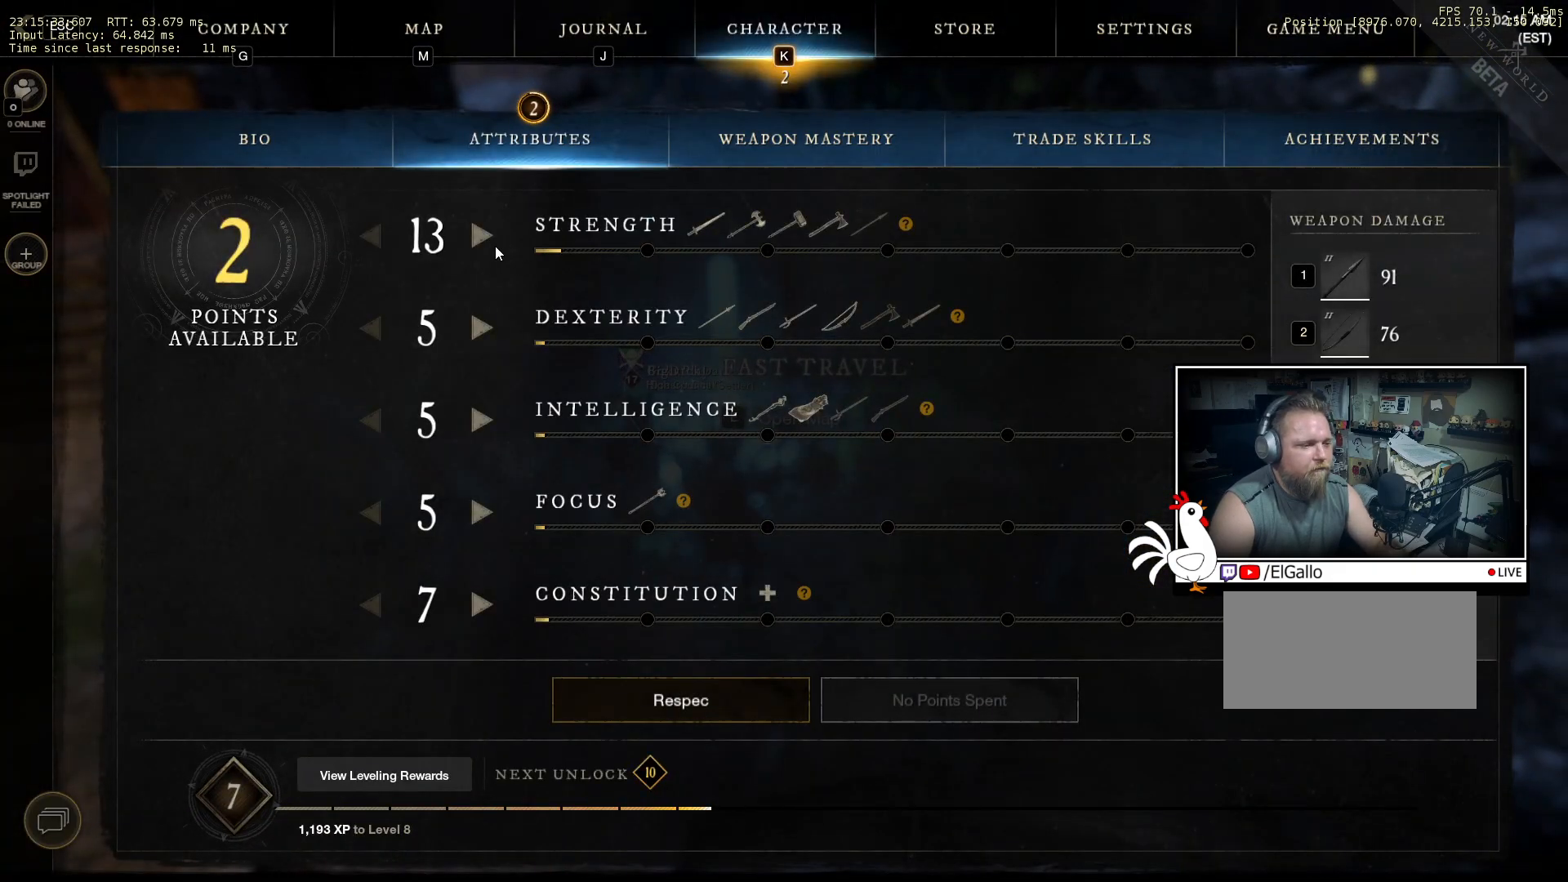
{"keys": [], "mouse": [], "events": [[183, "mouse_left", "down"], [233, "mouse_left", "up"], [316, "mouse_left", "down"], [400, "mouse_left", "up"]]}